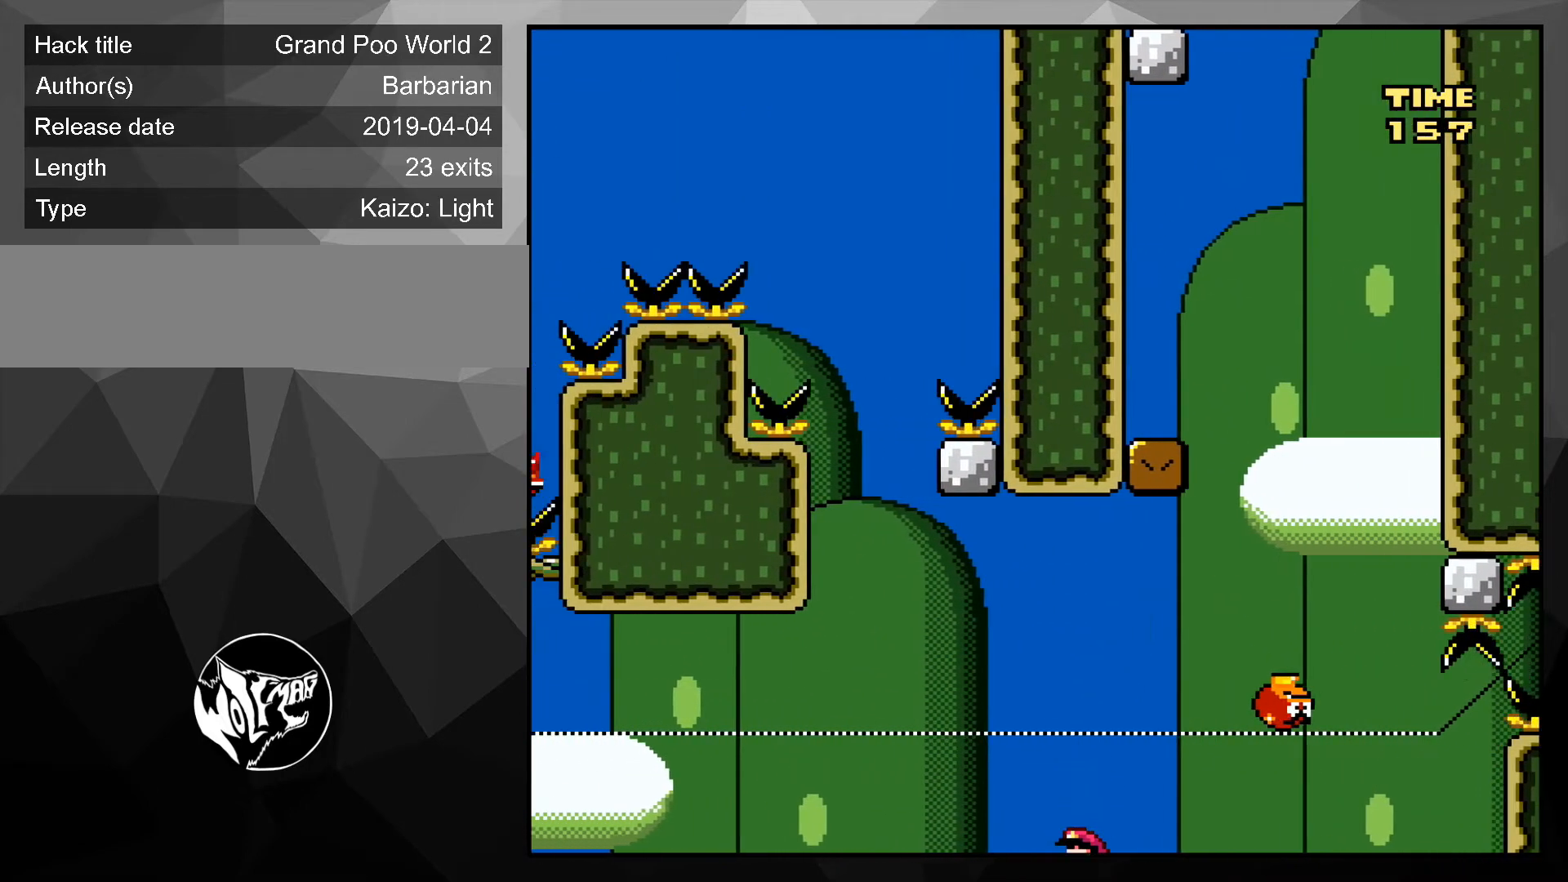
Gameplay with a controller (Nintendo layout); each line is a JSON object with the inputs held at the frame after it. "events" lists button and stick changes between this image and that frame as [ms after this image, input, new state], when the widget could be followed in between. Not read: L3 R3.
{"buttons": ["A"], "events": [[467, "A", "down"]]}
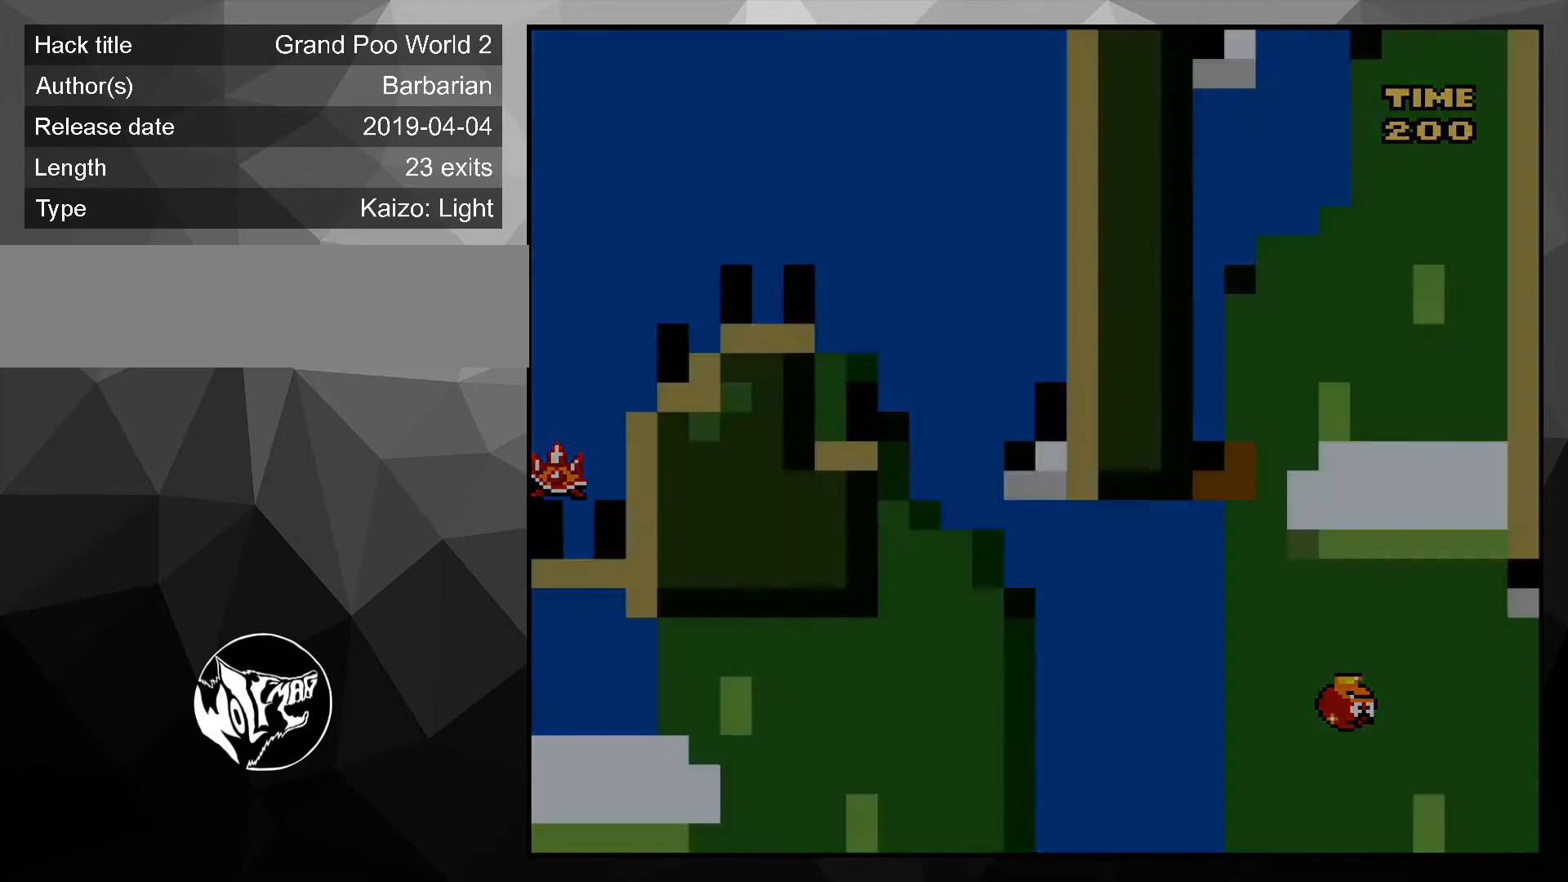
{"buttons": [], "events": [[100, "A", "up"], [133, "A", "down"], [233, "A", "up"]]}
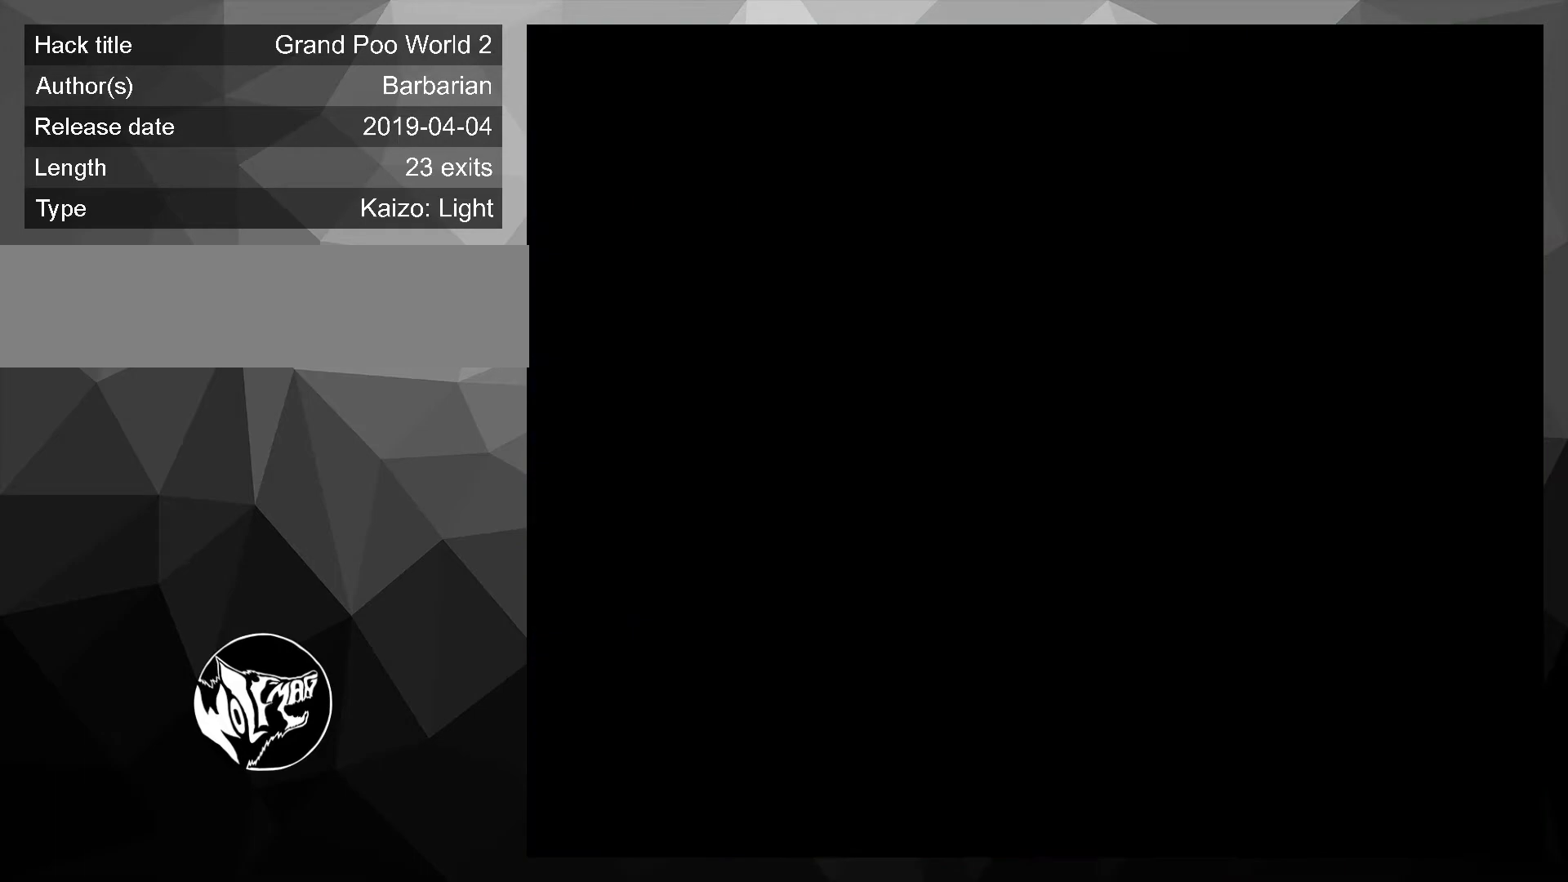
{"buttons": ["X", "DPAD_RIGHT"], "events": [[300, "A", "down"], [300, "DPAD_RIGHT", "down"], [300, "X", "down"], [433, "A", "up"]]}
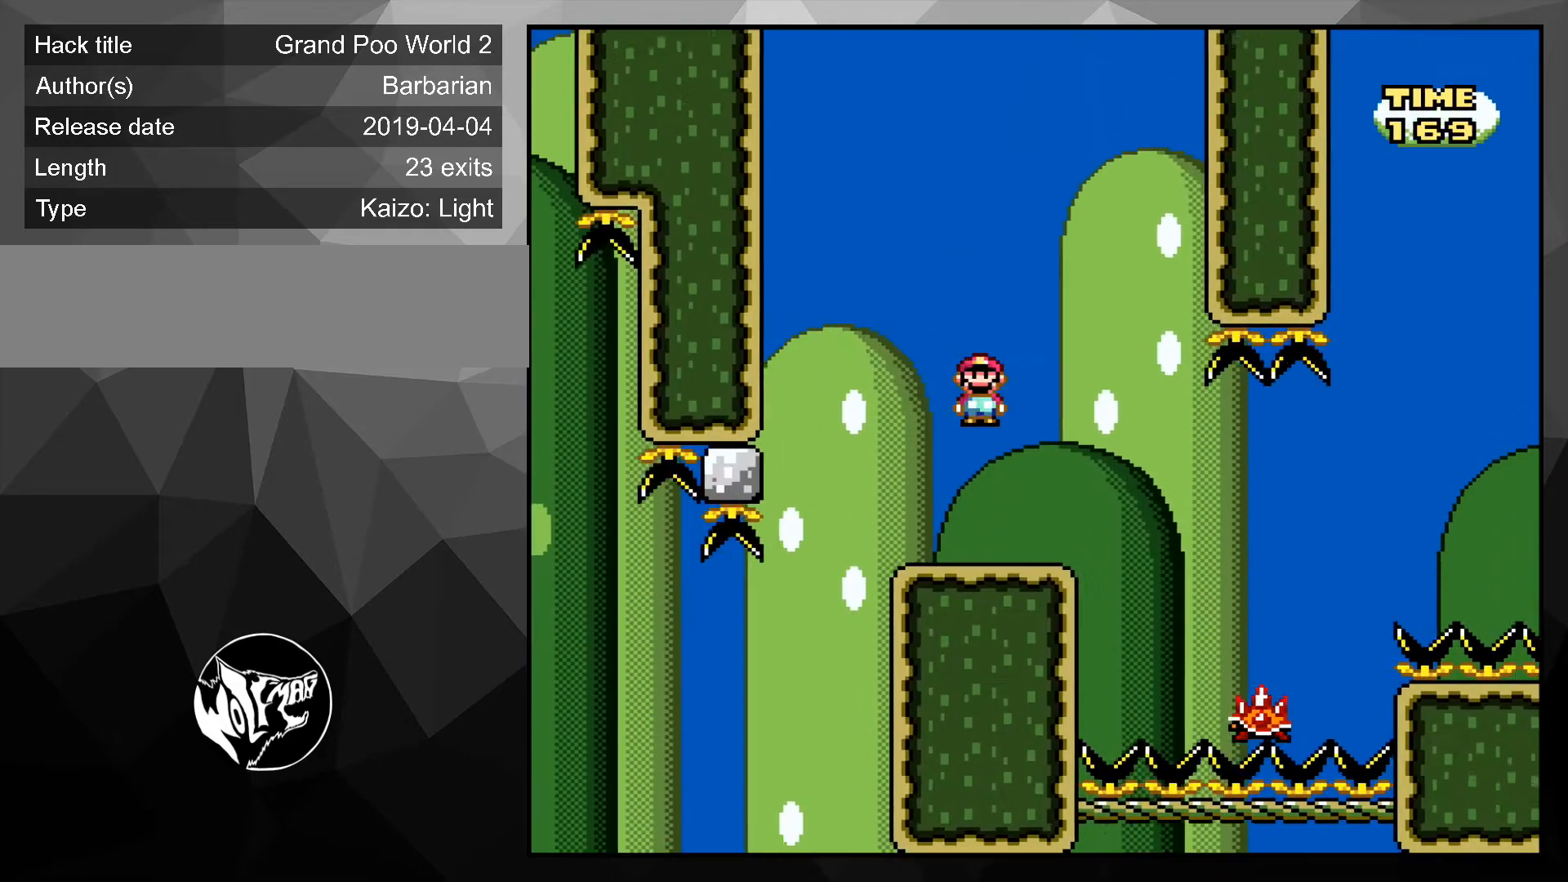
{"buttons": ["A", "X", "DPAD_RIGHT"], "events": [[333, "DPAD_LEFT", "down"], [333, "DPAD_RIGHT", "up"], [400, "A", "down"], [400, "DPAD_LEFT", "up"], [400, "DPAD_UP", "down"], [433, "DPAD_UP", "up"], [467, "DPAD_RIGHT", "down"]]}
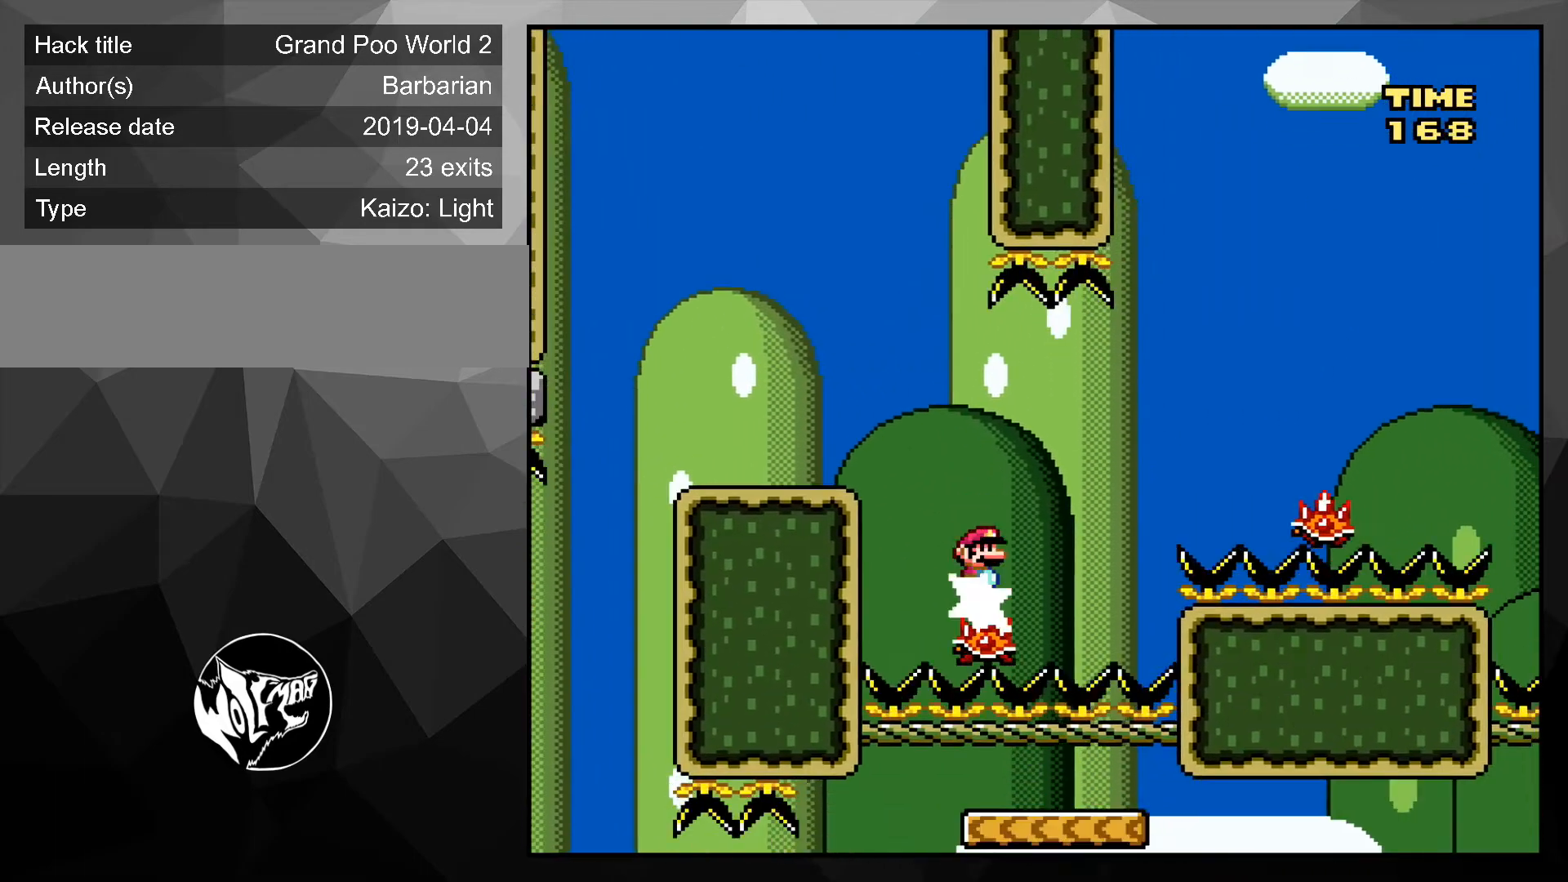
{"buttons": ["X", "DPAD_RIGHT"], "events": [[67, "A", "up"], [200, "A", "down"], [467, "A", "up"]]}
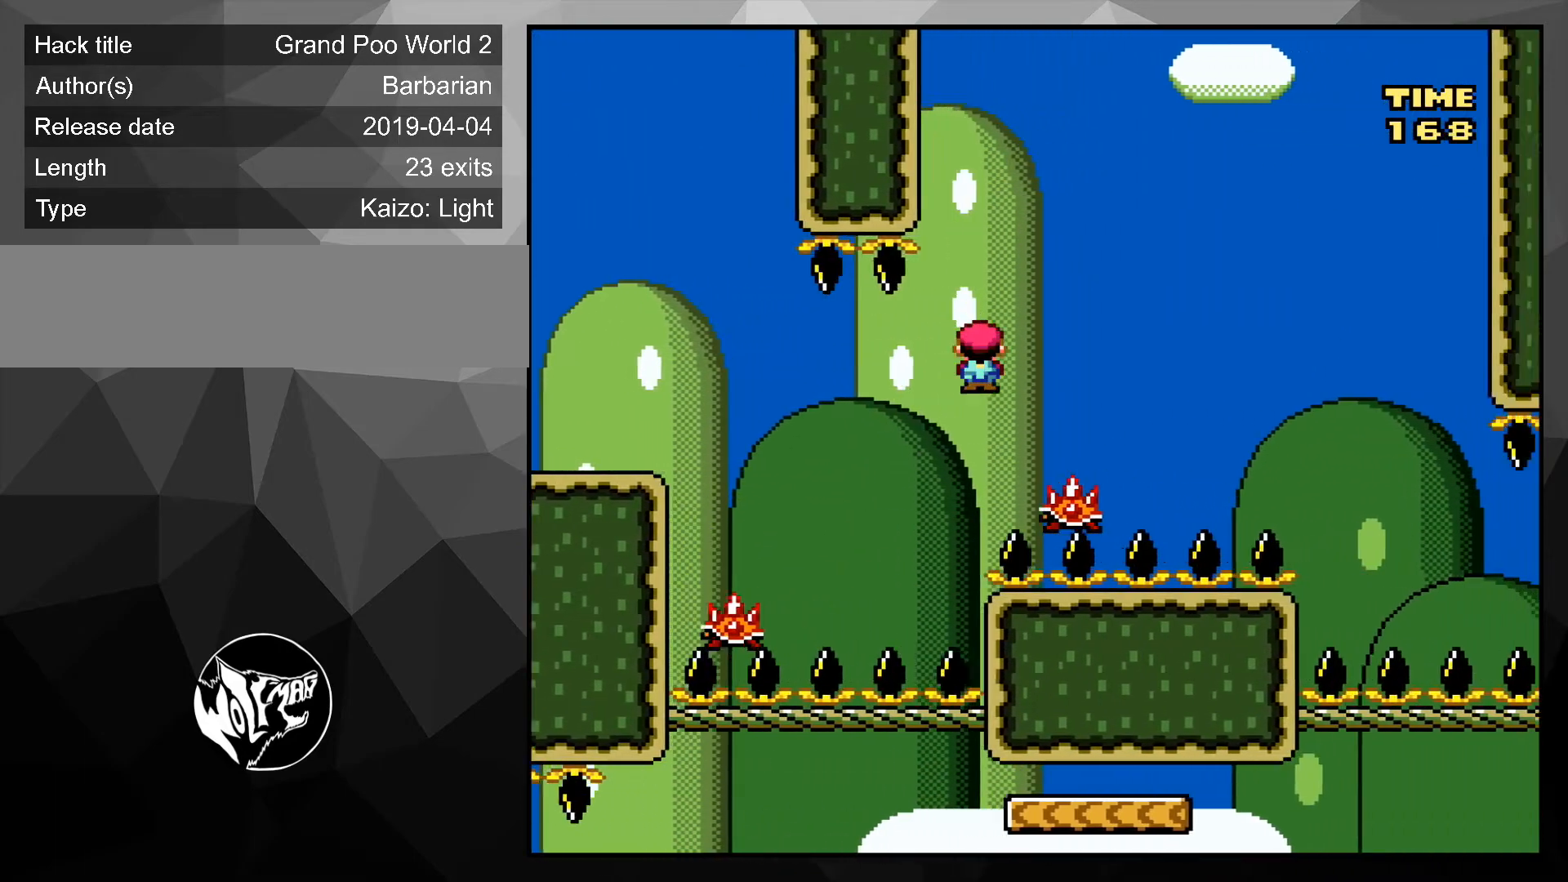
{"buttons": ["X", "DPAD_RIGHT"], "events": [[133, "A", "down"], [233, "A", "up"]]}
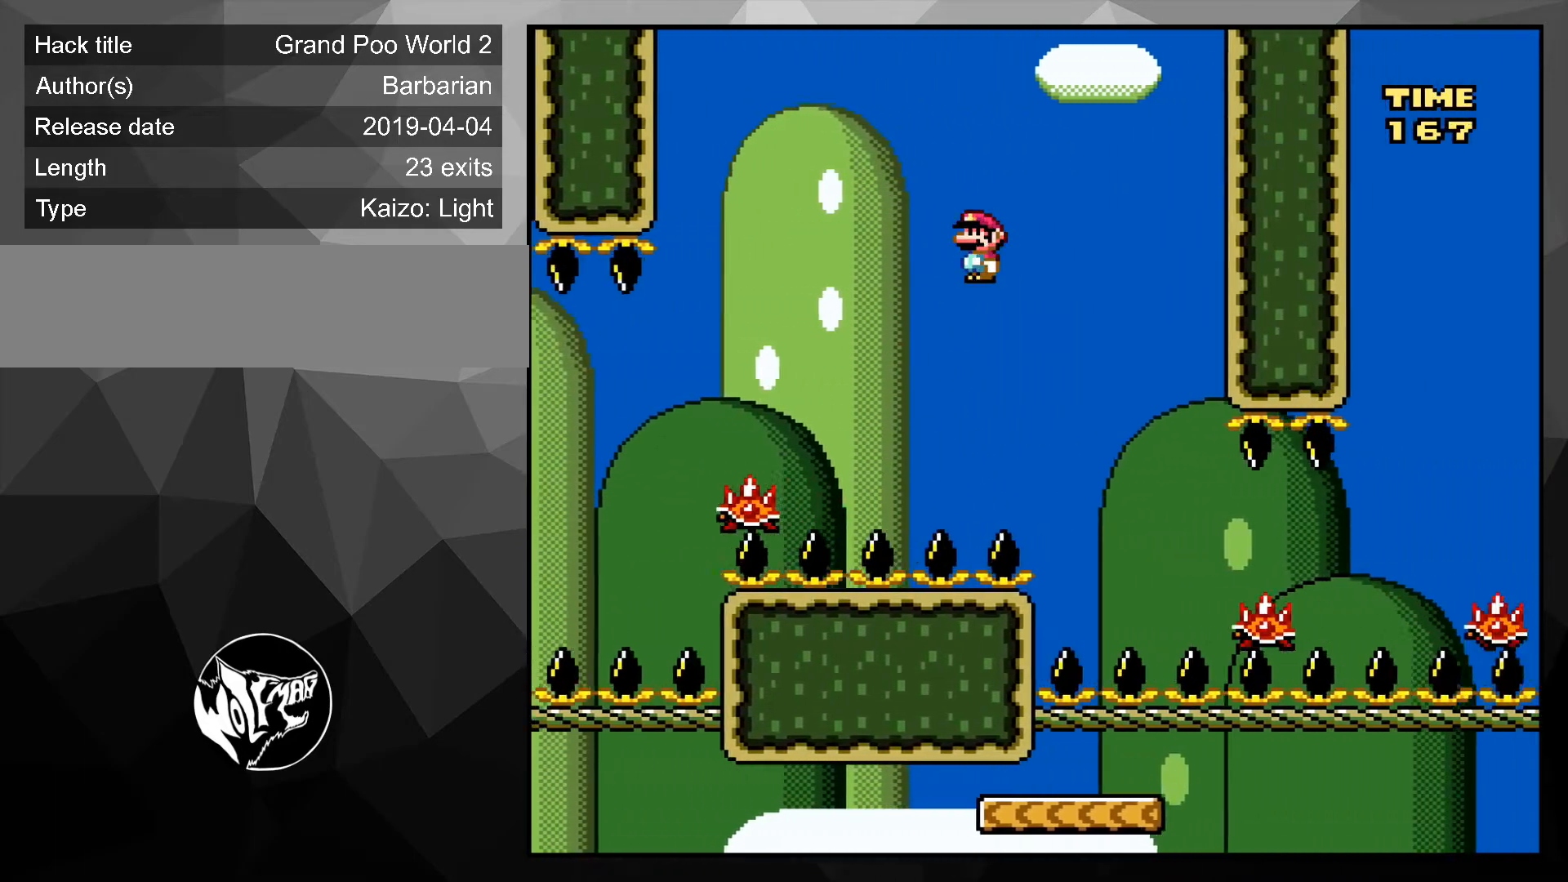
{"buttons": ["A", "X", "DPAD_RIGHT"], "events": [[500, "A", "down"]]}
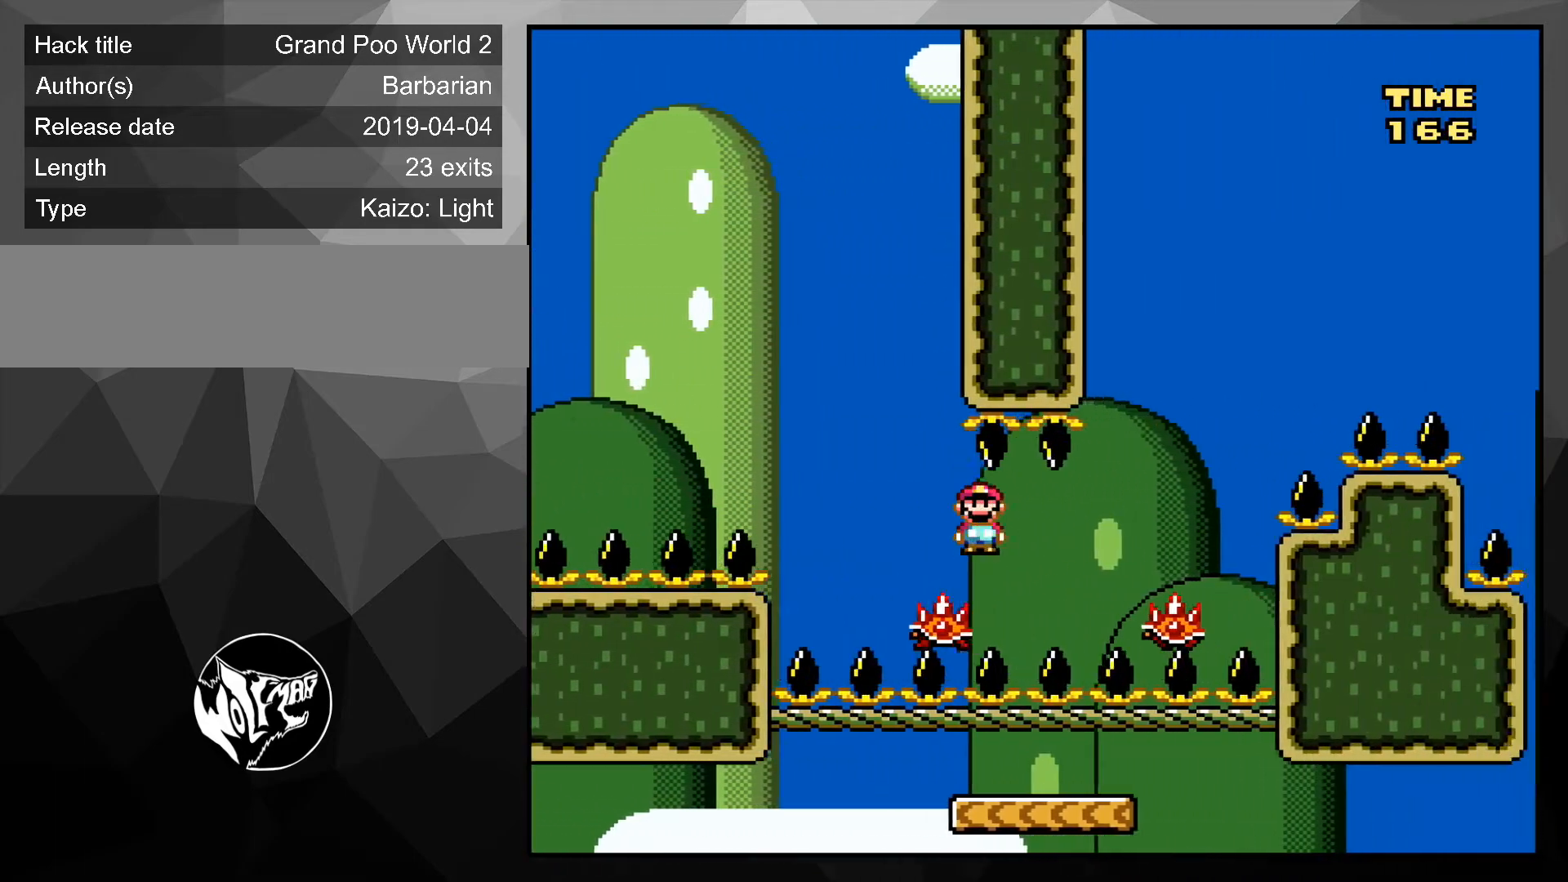
{"buttons": ["A", "X", "DPAD_RIGHT"], "events": []}
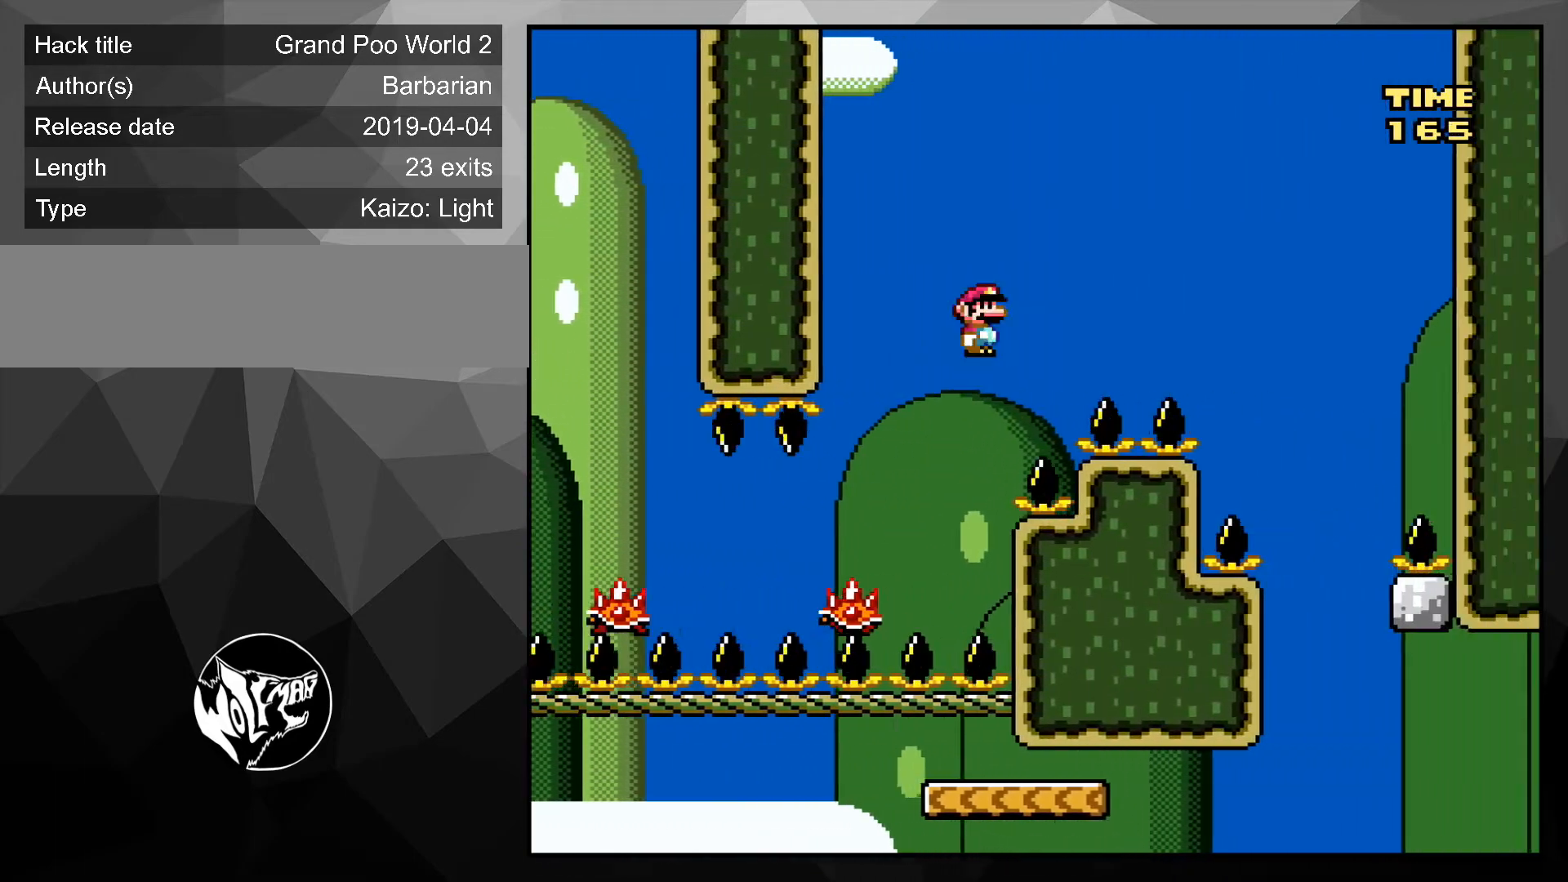
{"buttons": ["DPAD_RIGHT"], "events": [[467, "A", "up"], [467, "X", "up"]]}
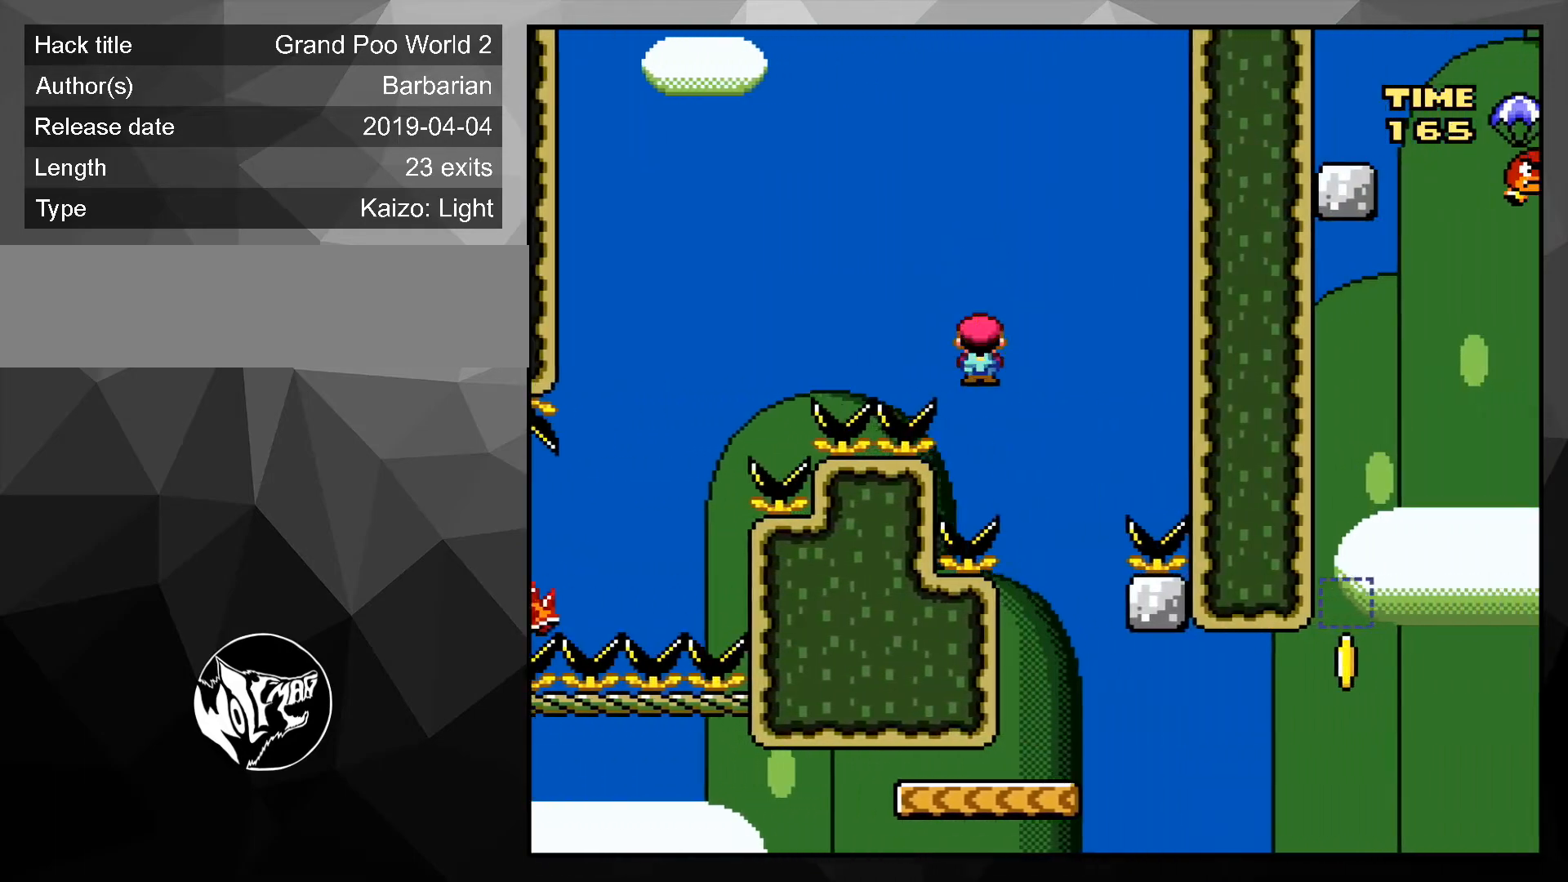
{"buttons": ["Y", "DPAD_RIGHT"], "events": [[33, "Y", "down"], [67, "DPAD_UP", "down"], [100, "DPAD_LEFT", "down"], [100, "DPAD_RIGHT", "up"], [133, "DPAD_LEFT", "up"], [167, "DPAD_RIGHT", "down"], [167, "DPAD_UP", "up"], [233, "DPAD_UP", "down"], [267, "DPAD_UP", "up"], [367, "DPAD_UP", "down"], [400, "DPAD_UP", "up"]]}
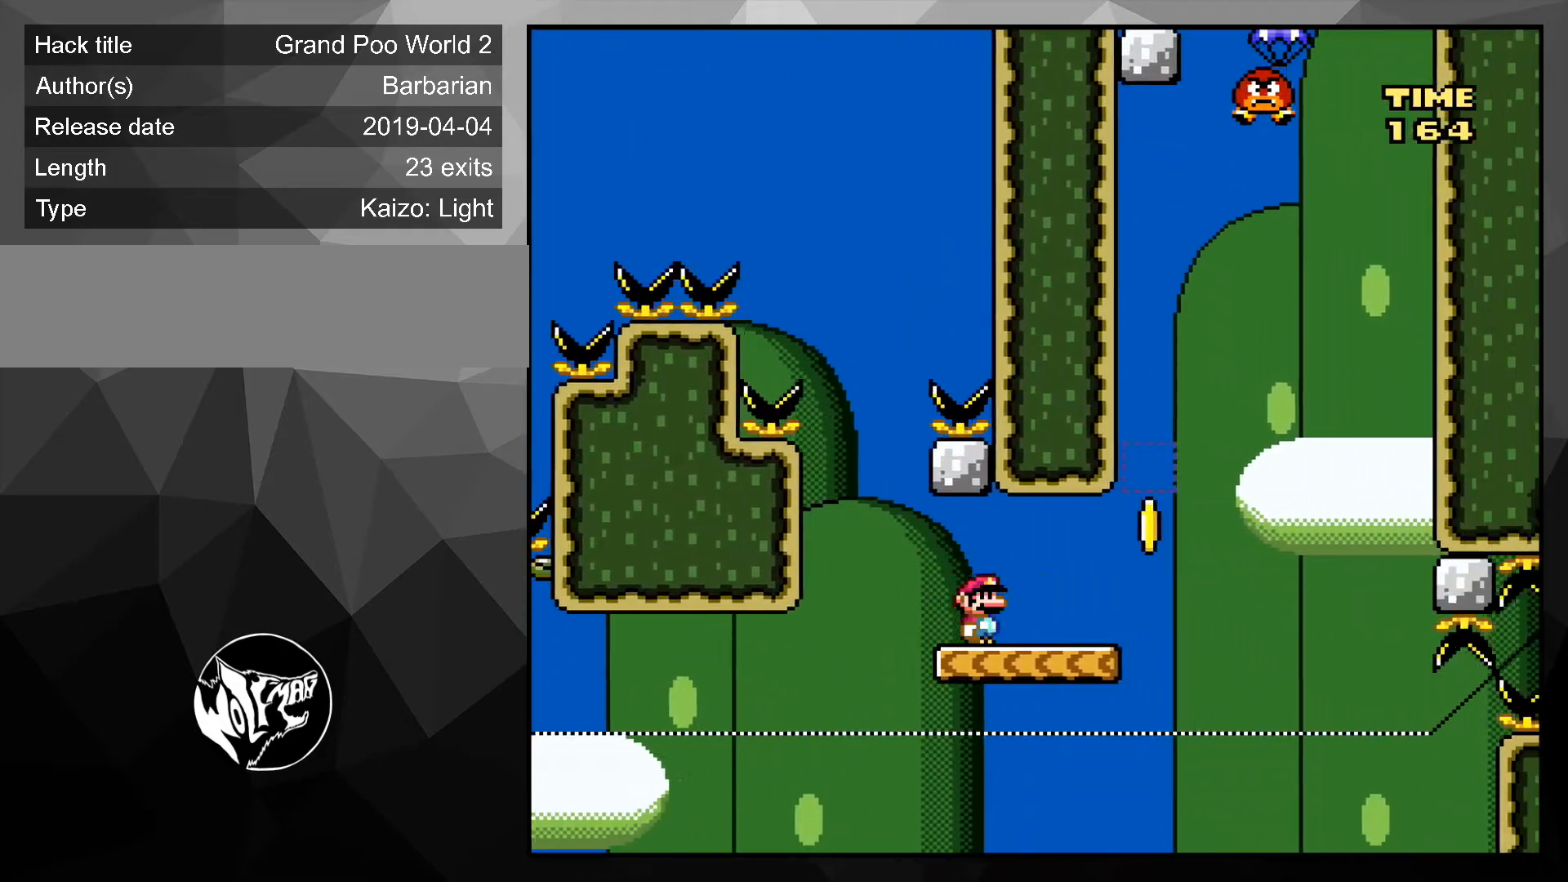
{"buttons": ["B", "Y", "DPAD_LEFT"], "events": [[33, "B", "down"], [100, "B", "up"], [267, "DPAD_UP", "down"], [300, "DPAD_LEFT", "down"], [300, "DPAD_RIGHT", "up"], [300, "DPAD_UP", "up"], [400, "B", "down"]]}
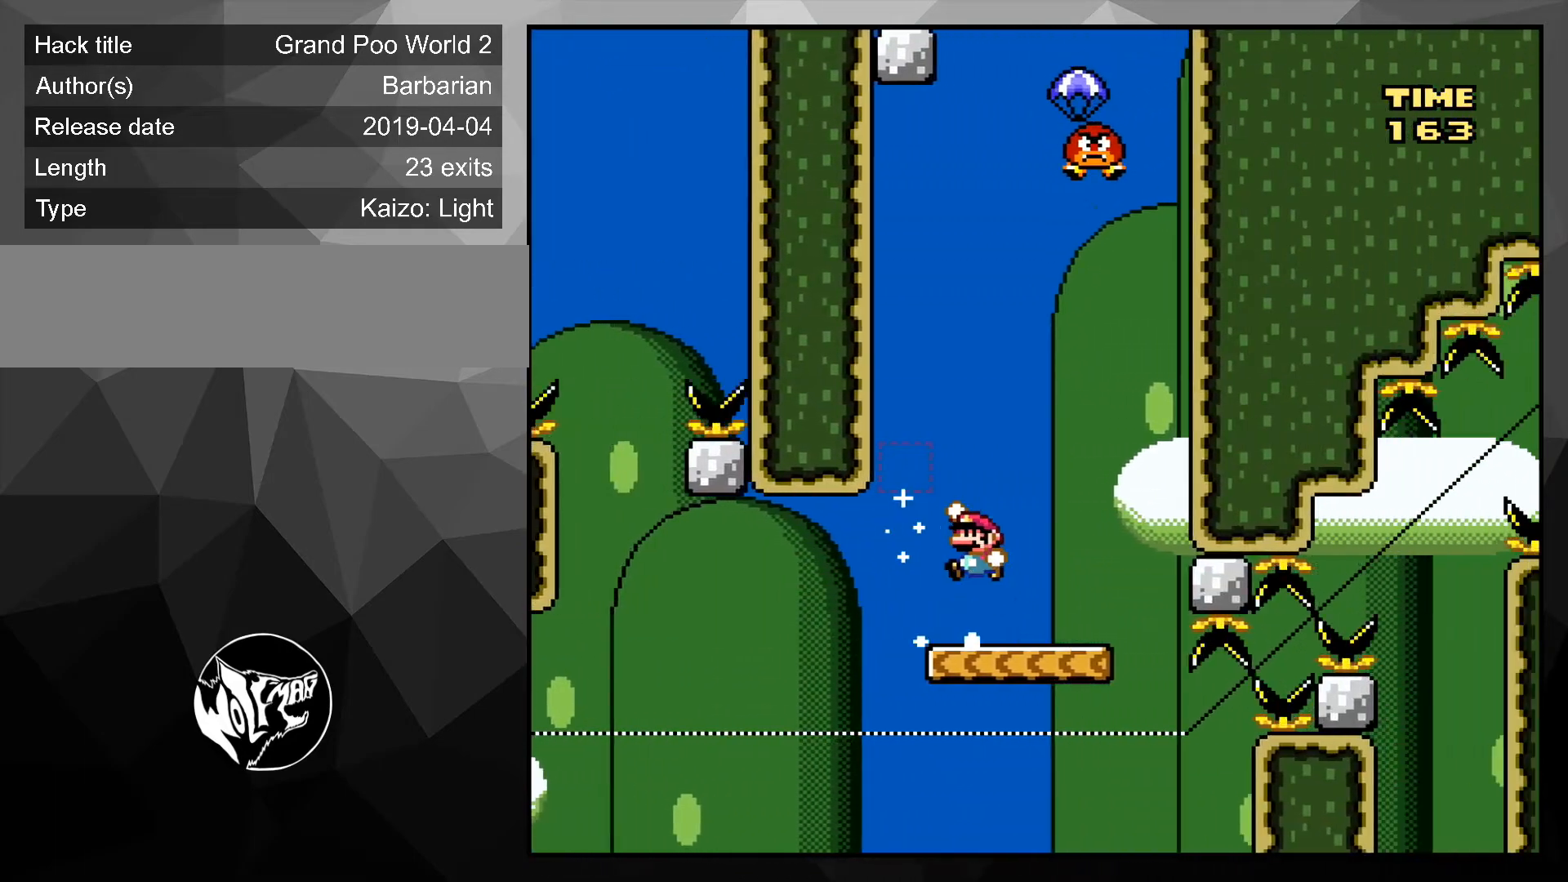
{"buttons": ["B", "Y"], "events": [[67, "DPAD_LEFT", "up"]]}
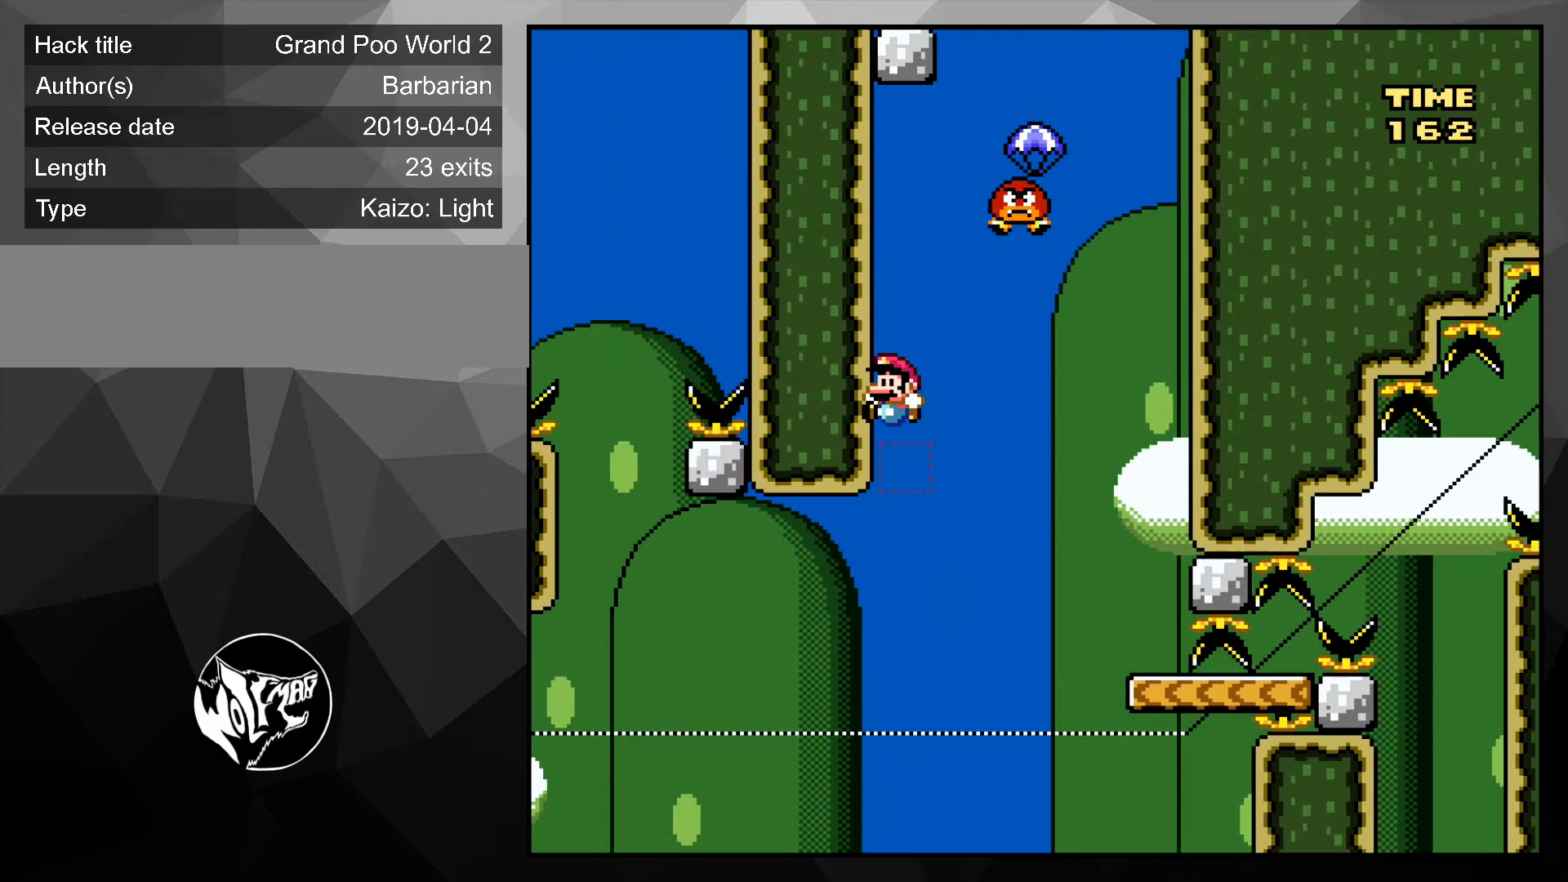
{"buttons": ["B", "Y"], "events": []}
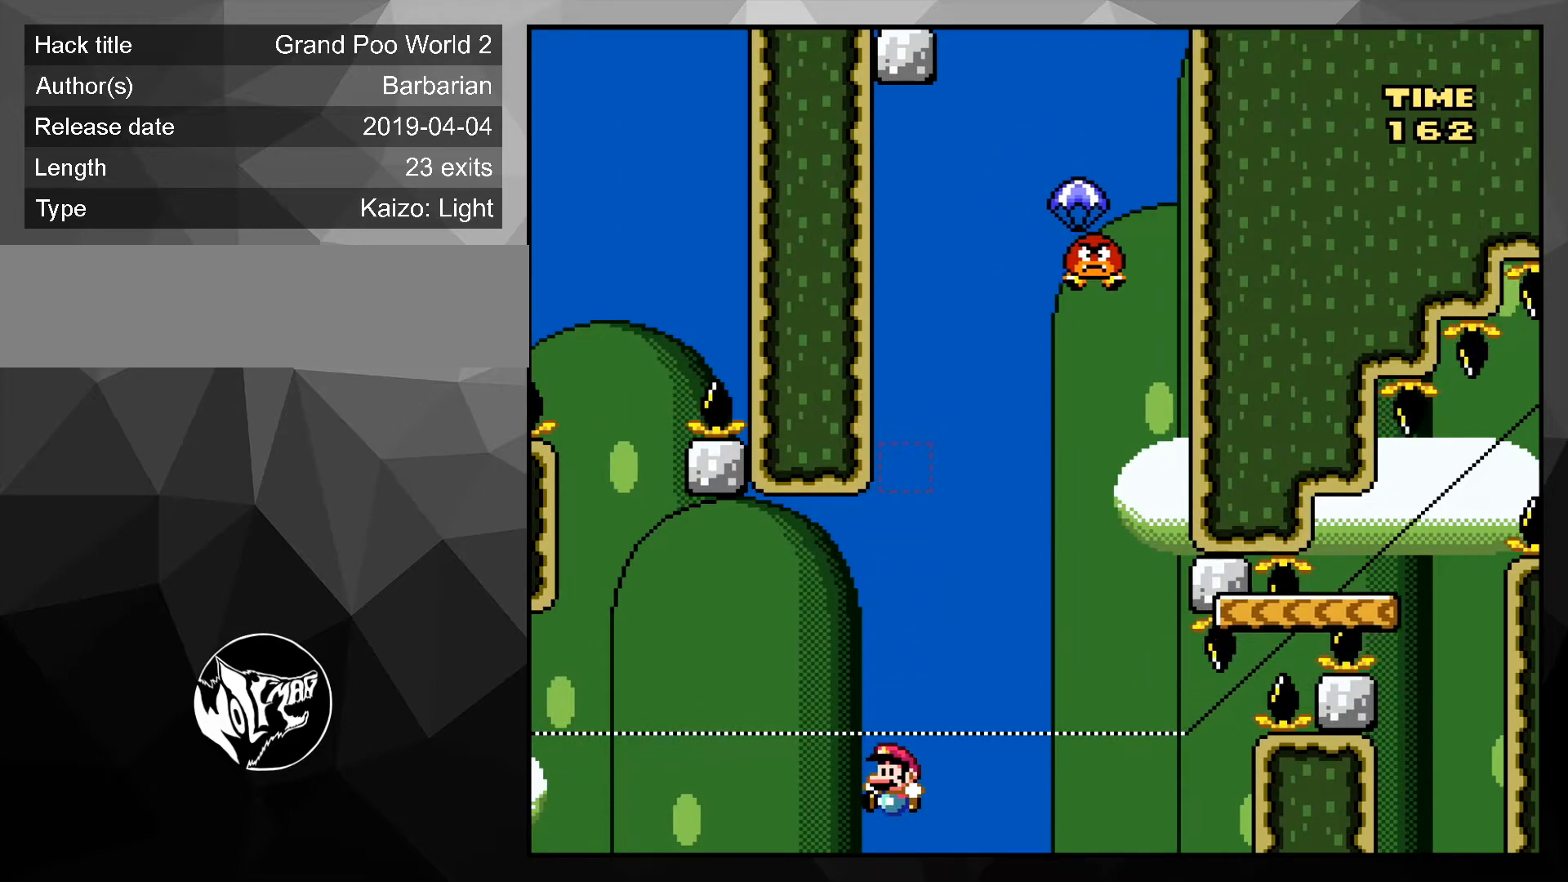
{"buttons": ["B", "Y"], "events": []}
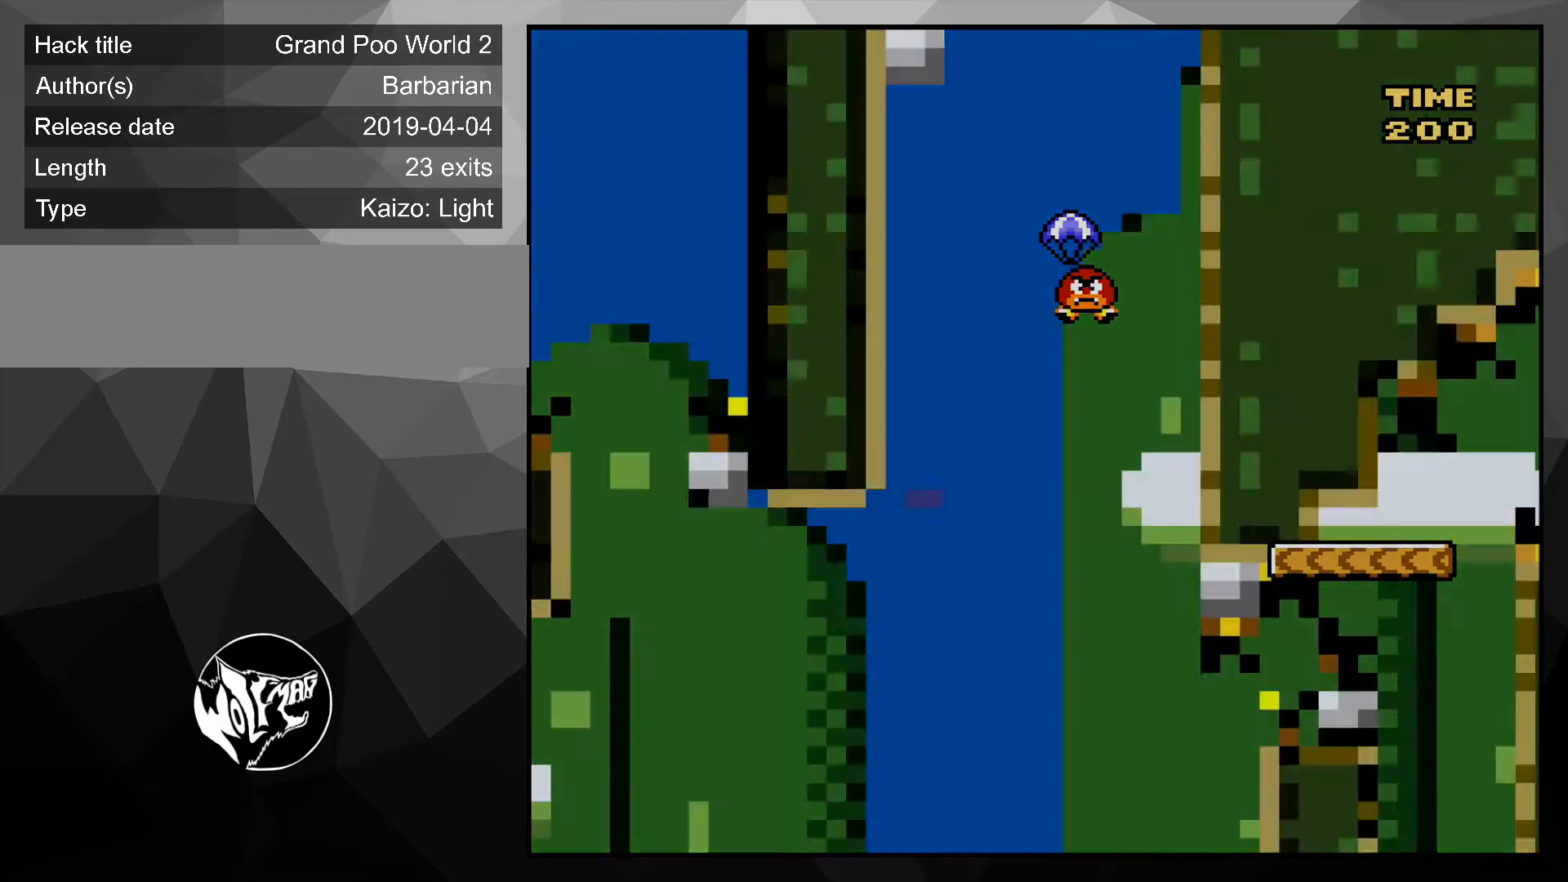
{"buttons": ["B"], "events": [[367, "Y", "up"]]}
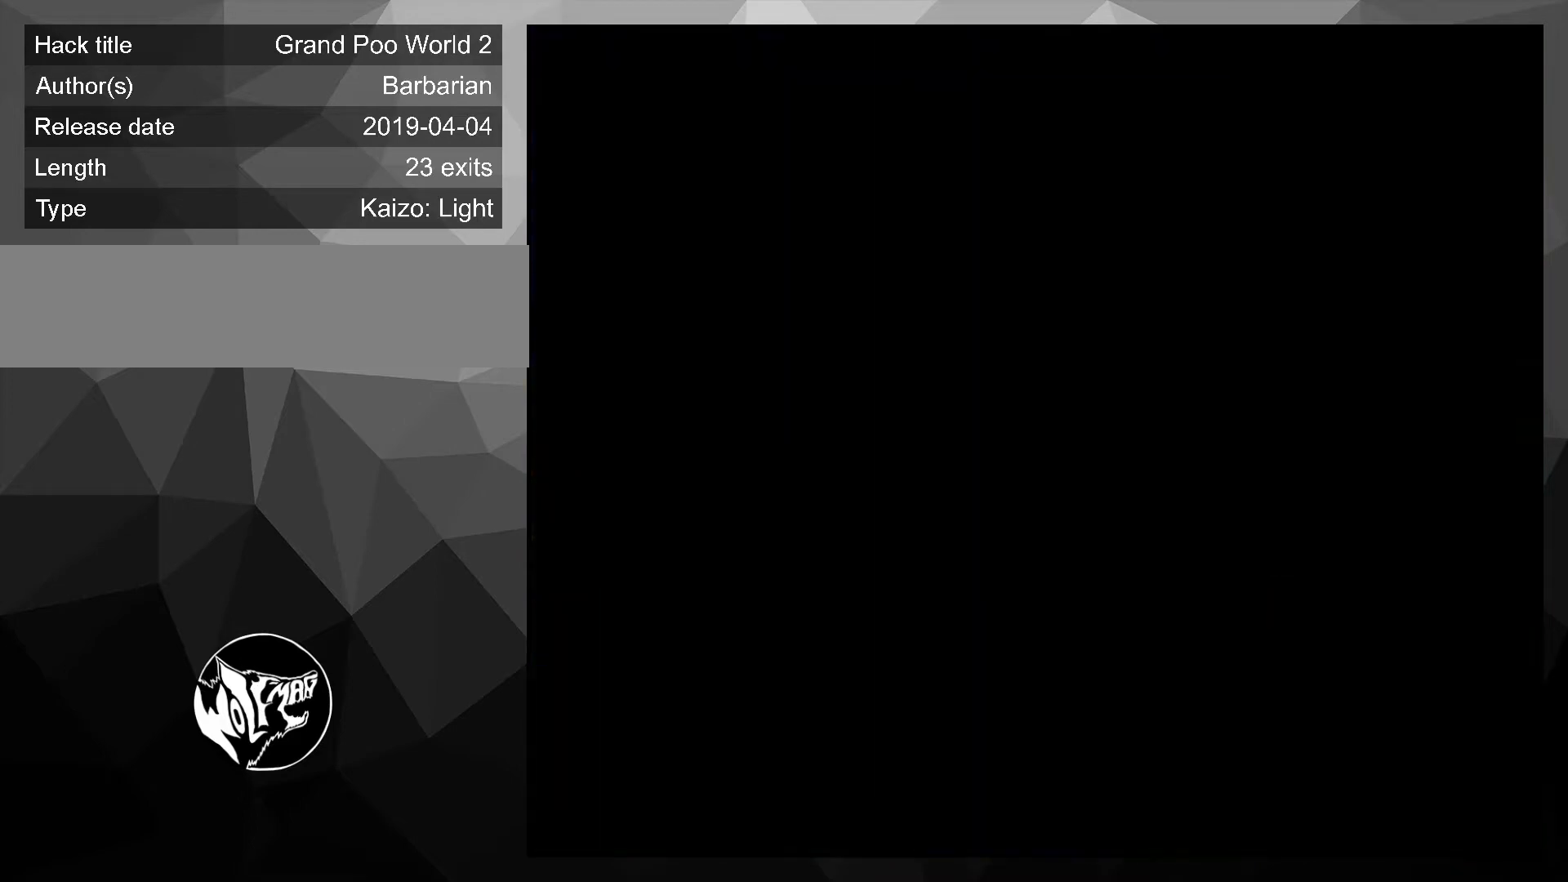
{"buttons": ["X", "DPAD_RIGHT"], "events": [[167, "Y", "down"], [400, "B", "up"], [400, "DPAD_RIGHT", "down"], [400, "X", "down"], [400, "Y", "up"]]}
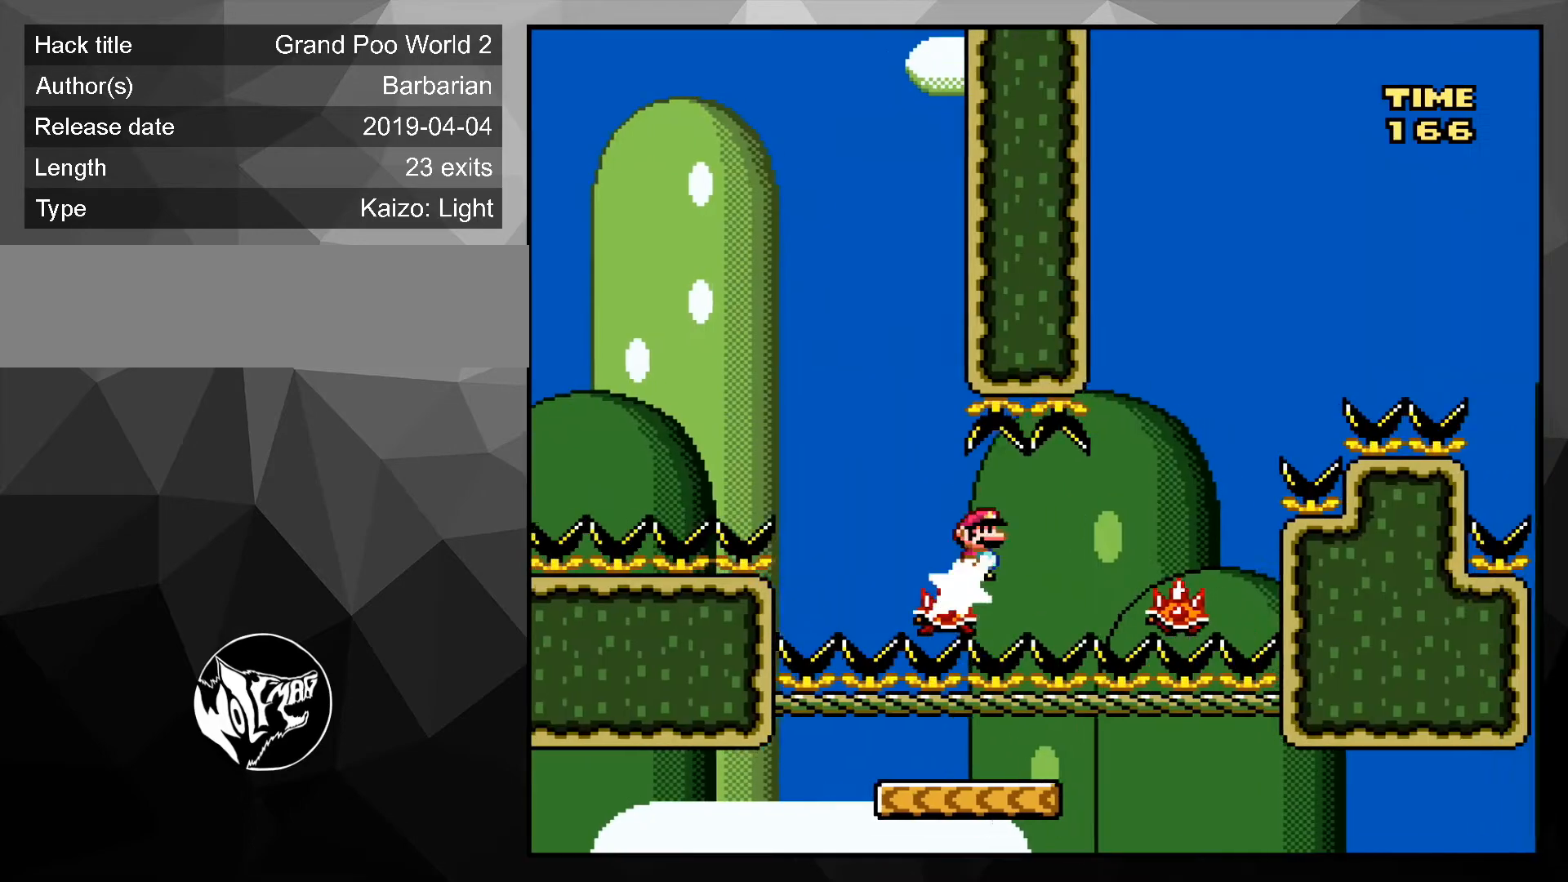
{"buttons": ["A", "X", "DPAD_RIGHT"], "events": [[67, "A", "down"]]}
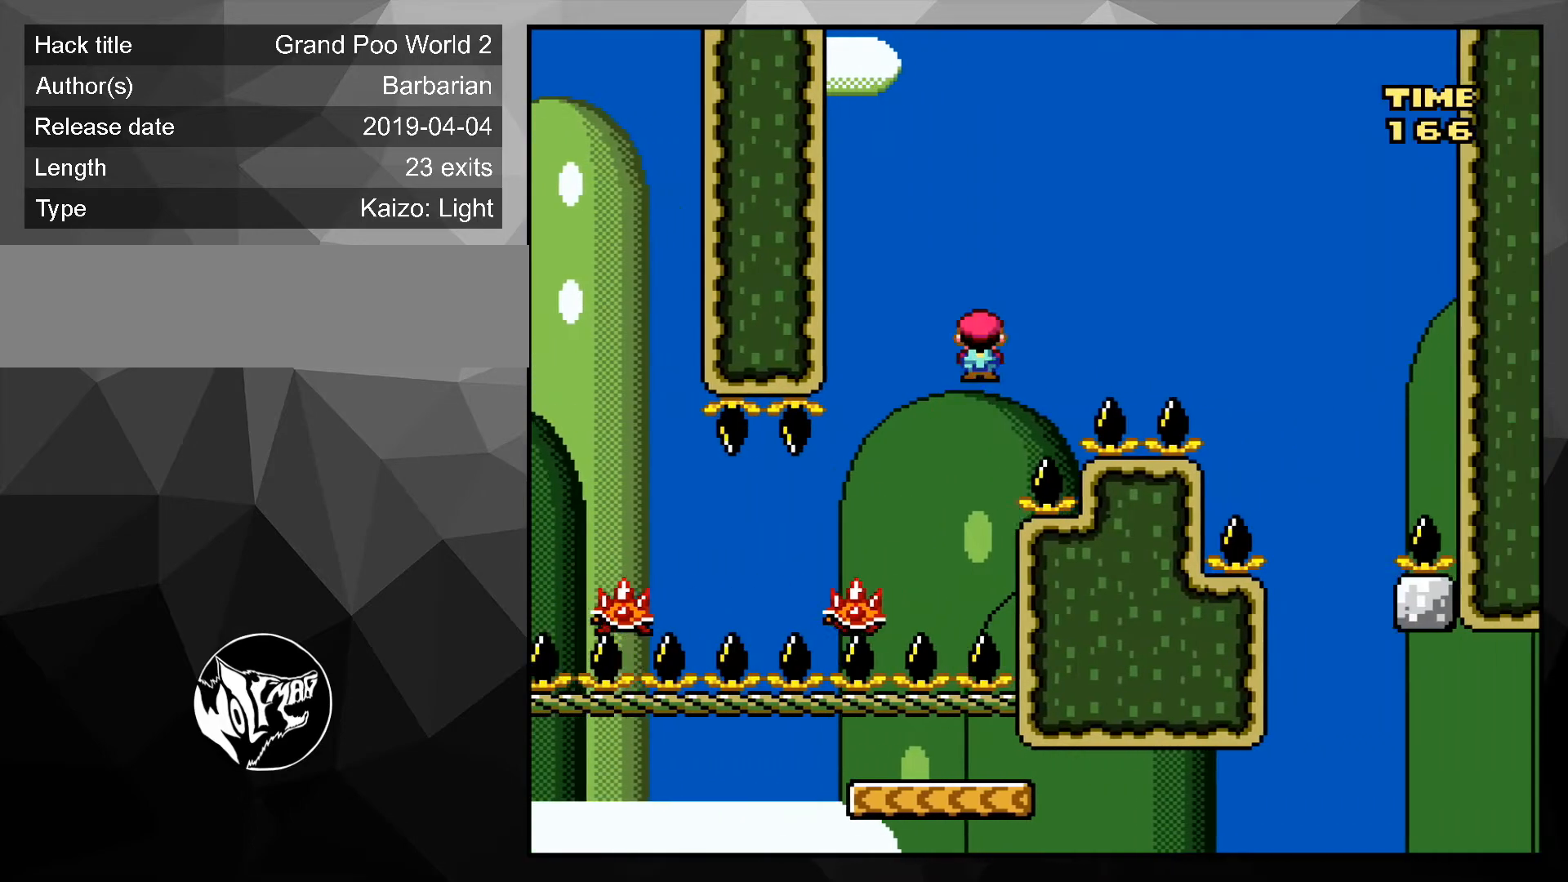
{"buttons": ["A", "X", "DPAD_RIGHT"], "events": []}
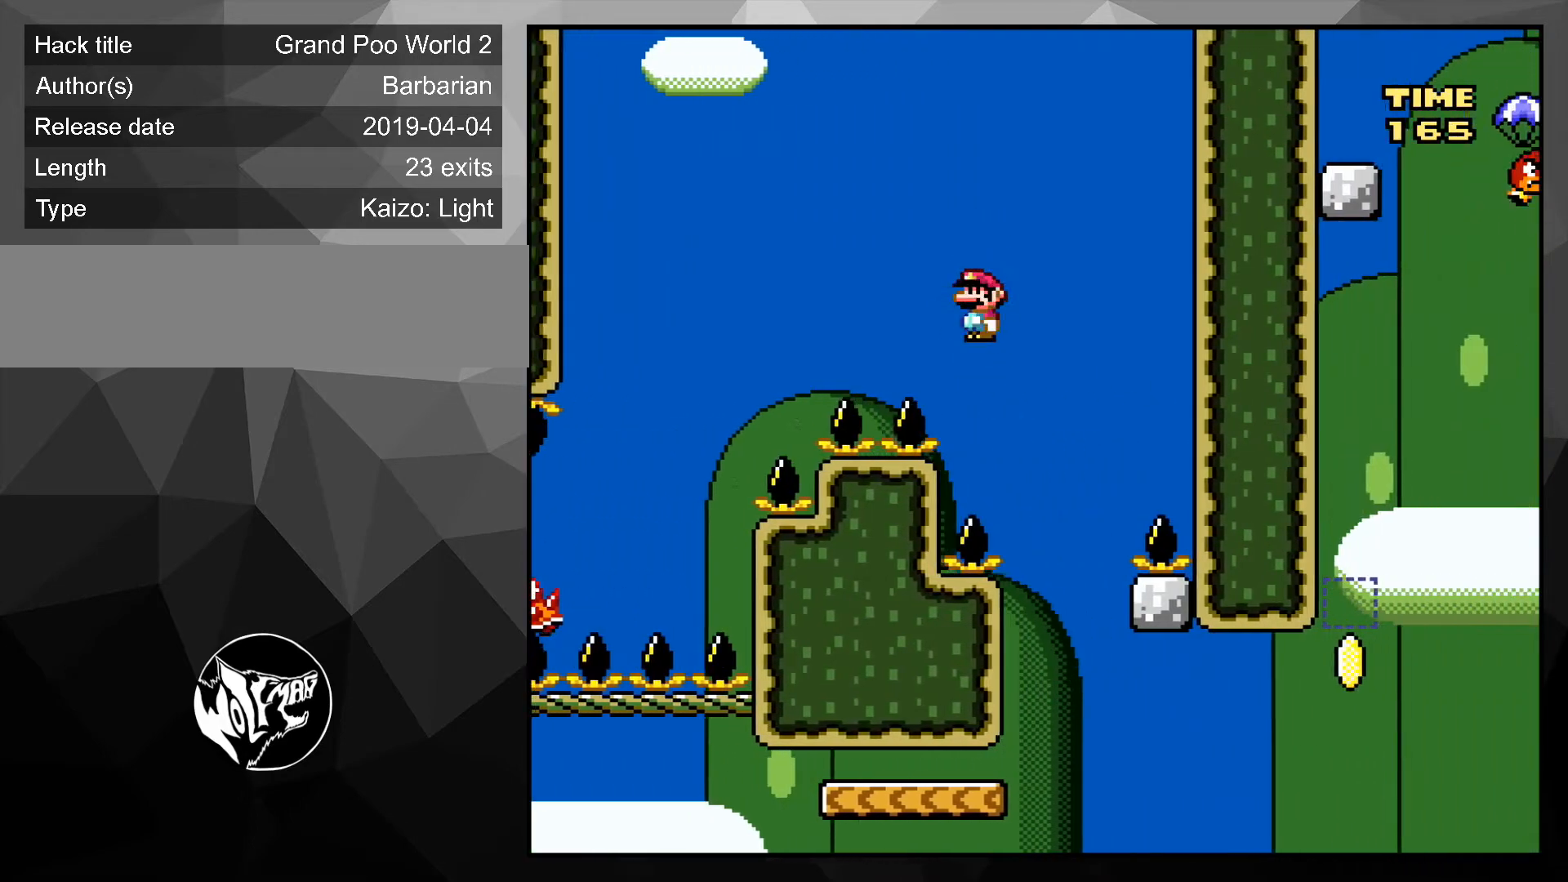
{"buttons": ["Y", "DPAD_RIGHT"], "events": [[67, "A", "up"], [67, "X", "up"], [100, "DPAD_LEFT", "down"], [100, "DPAD_RIGHT", "up"], [133, "Y", "down"], [200, "DPAD_LEFT", "up"], [400, "DPAD_RIGHT", "down"]]}
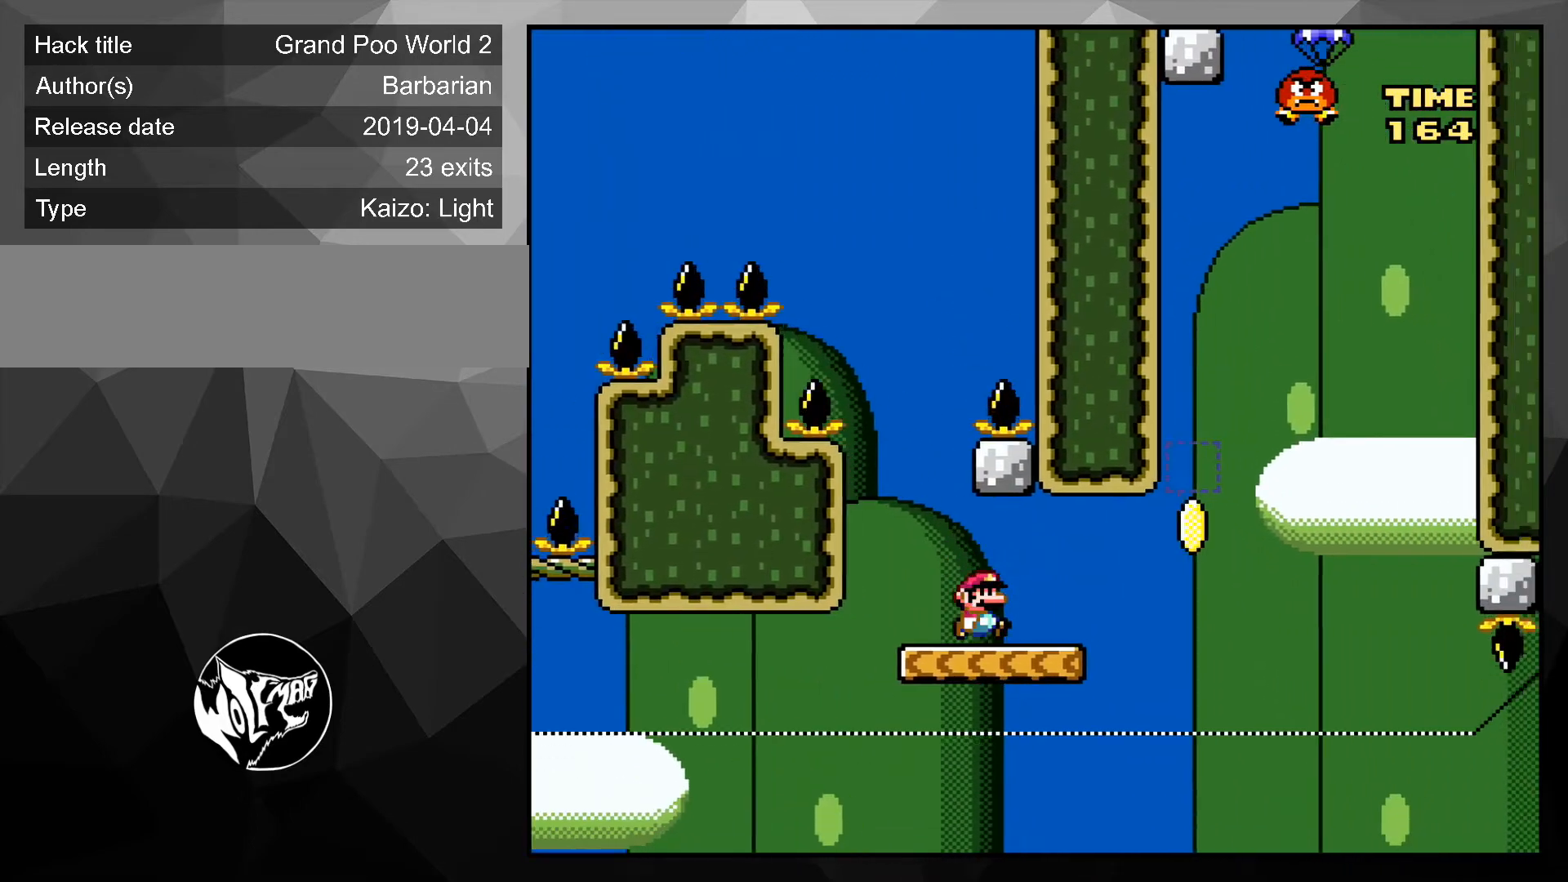
{"buttons": ["Y"], "events": [[200, "B", "down"], [267, "DPAD_RIGHT", "up"], [300, "DPAD_LEFT", "down"], [433, "B", "up"], [433, "DPAD_LEFT", "up"]]}
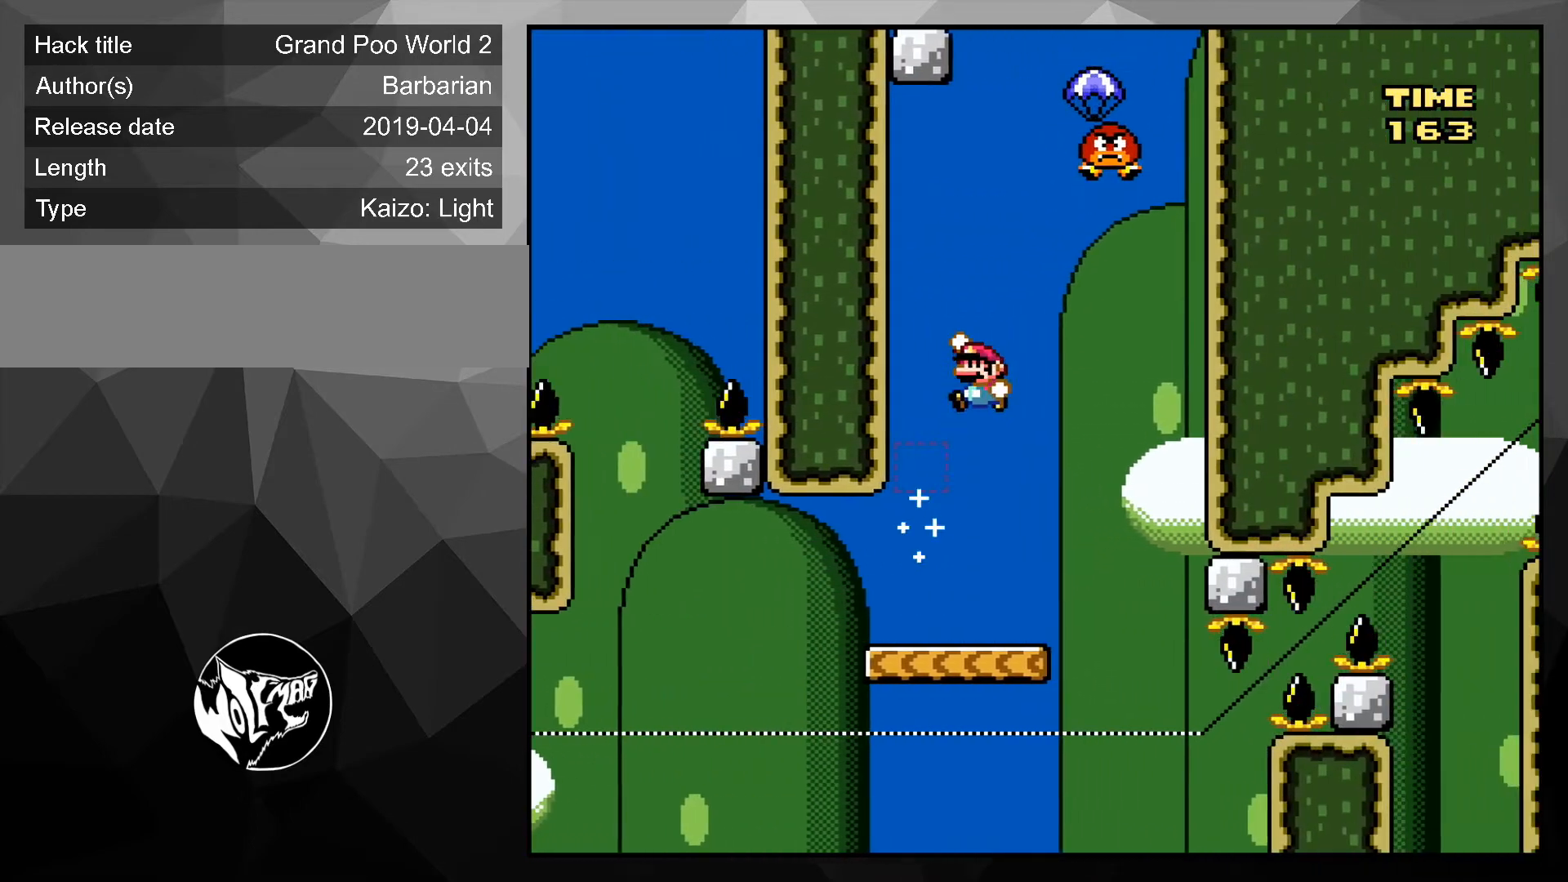
{"buttons": ["Y"], "events": []}
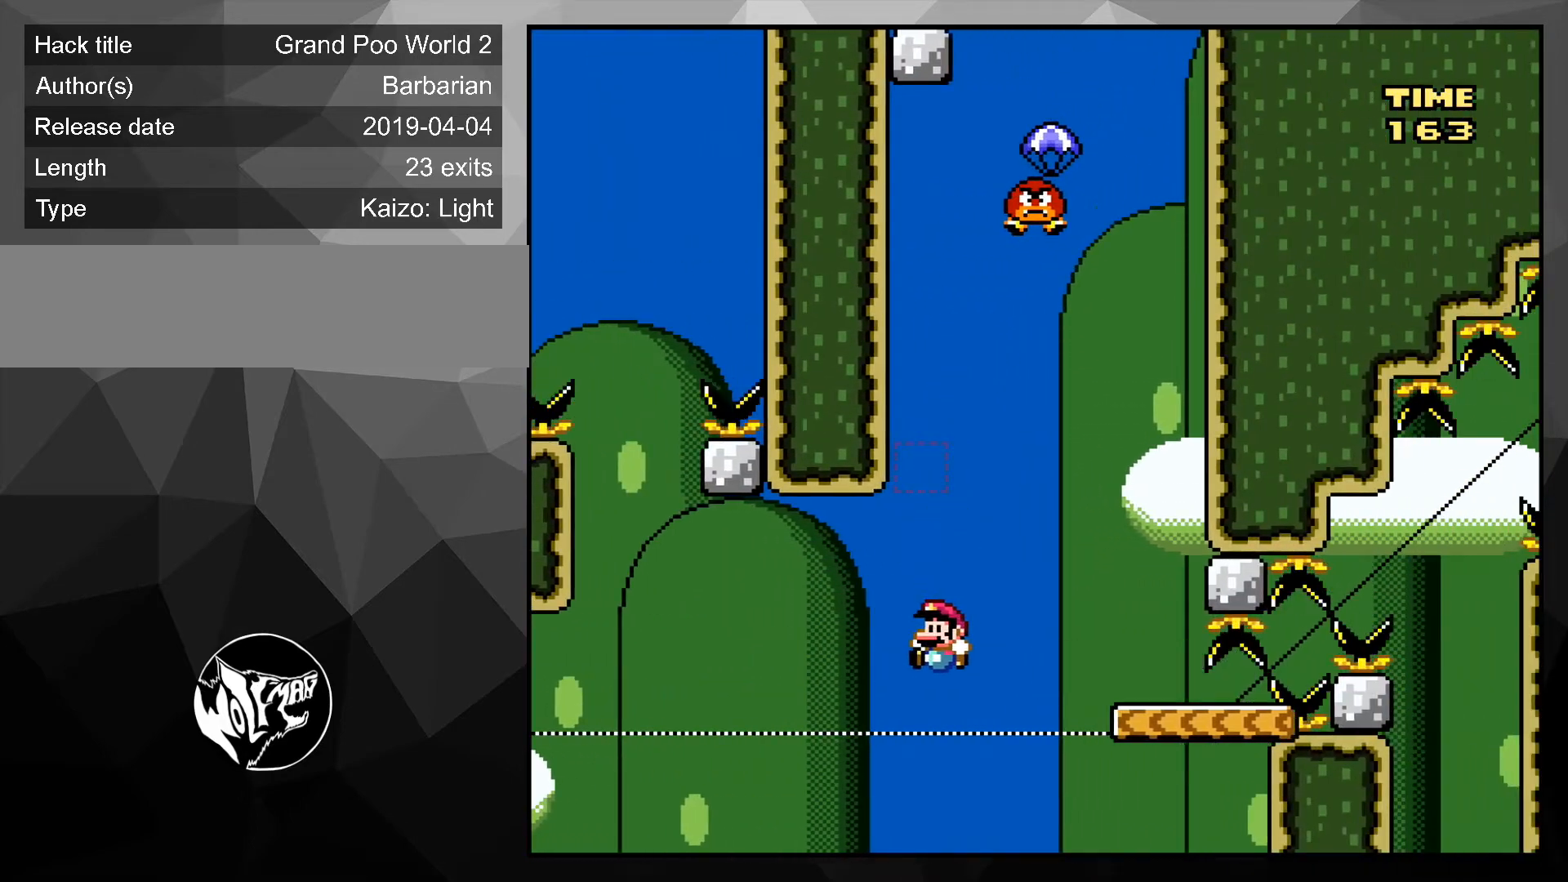
{"buttons": ["Y"], "events": []}
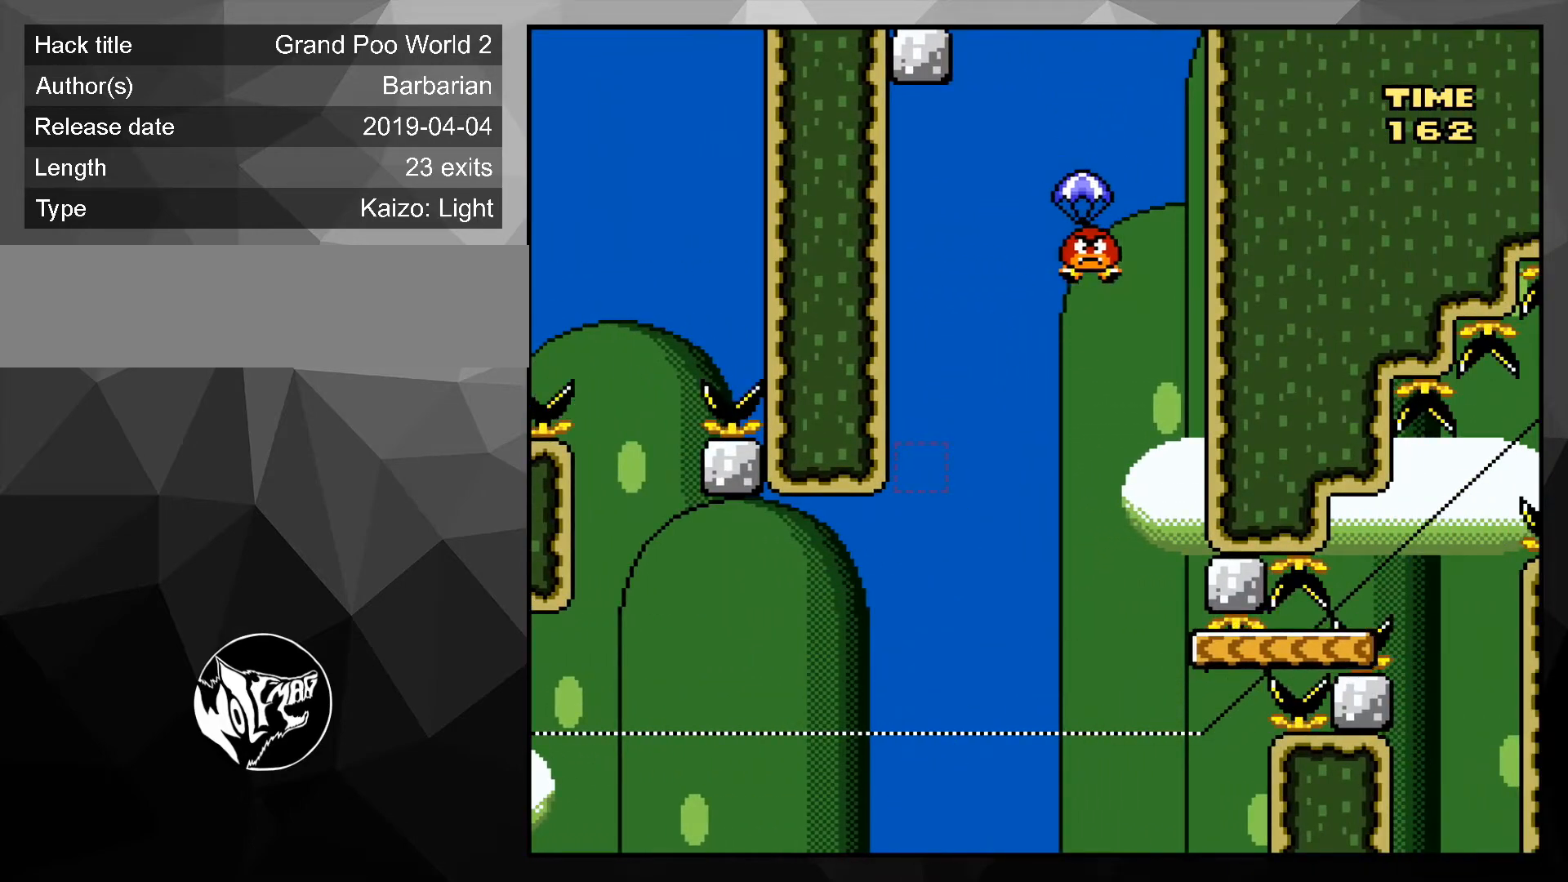
{"buttons": ["Y"], "events": []}
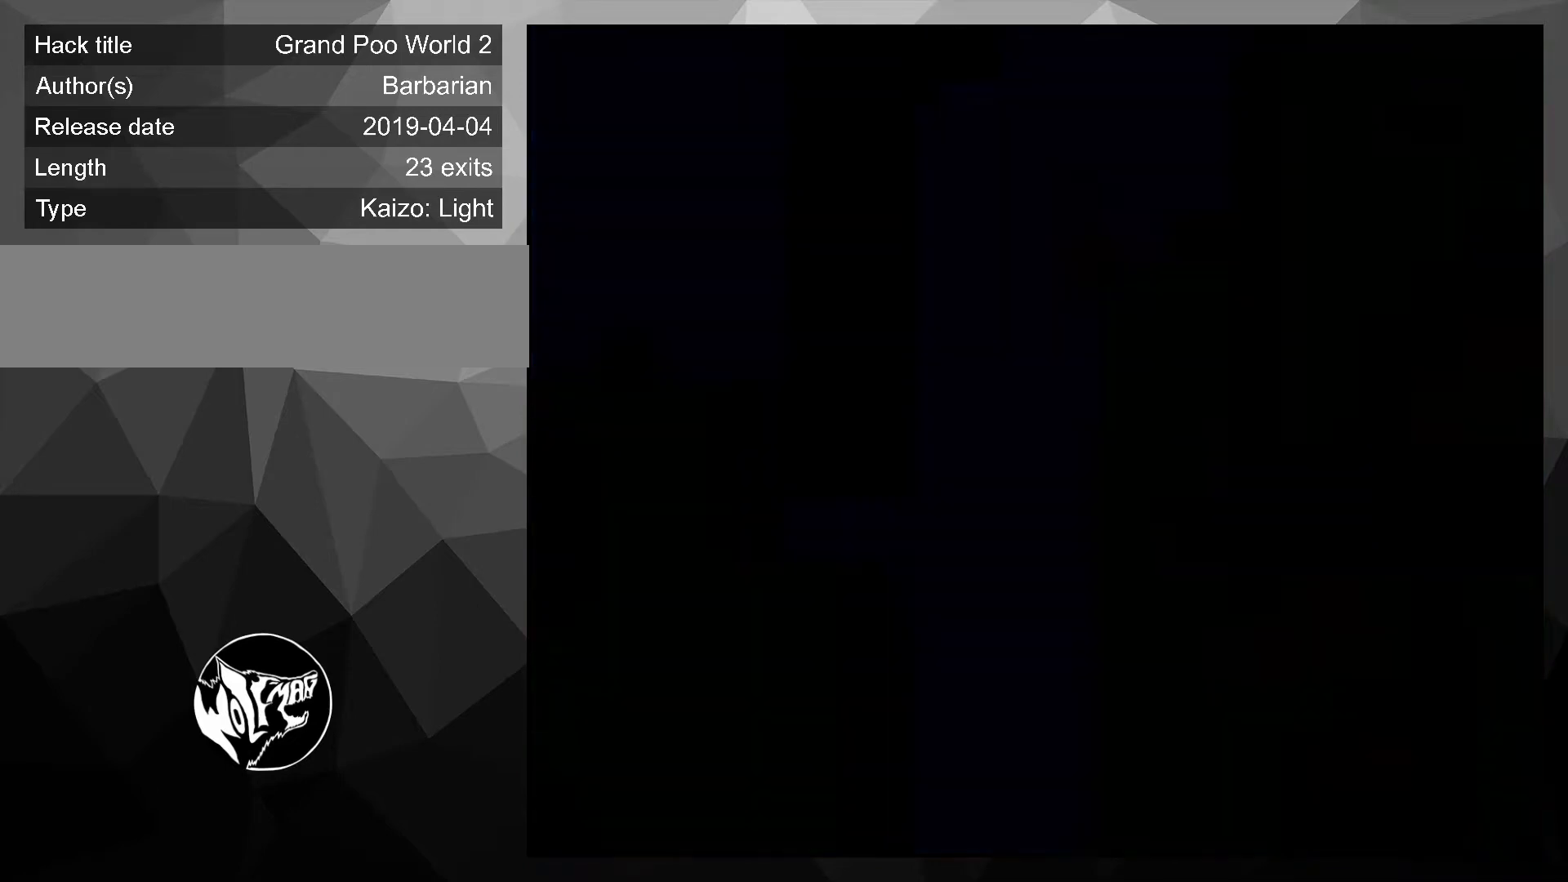
{"buttons": [], "events": [[300, "Y", "up"]]}
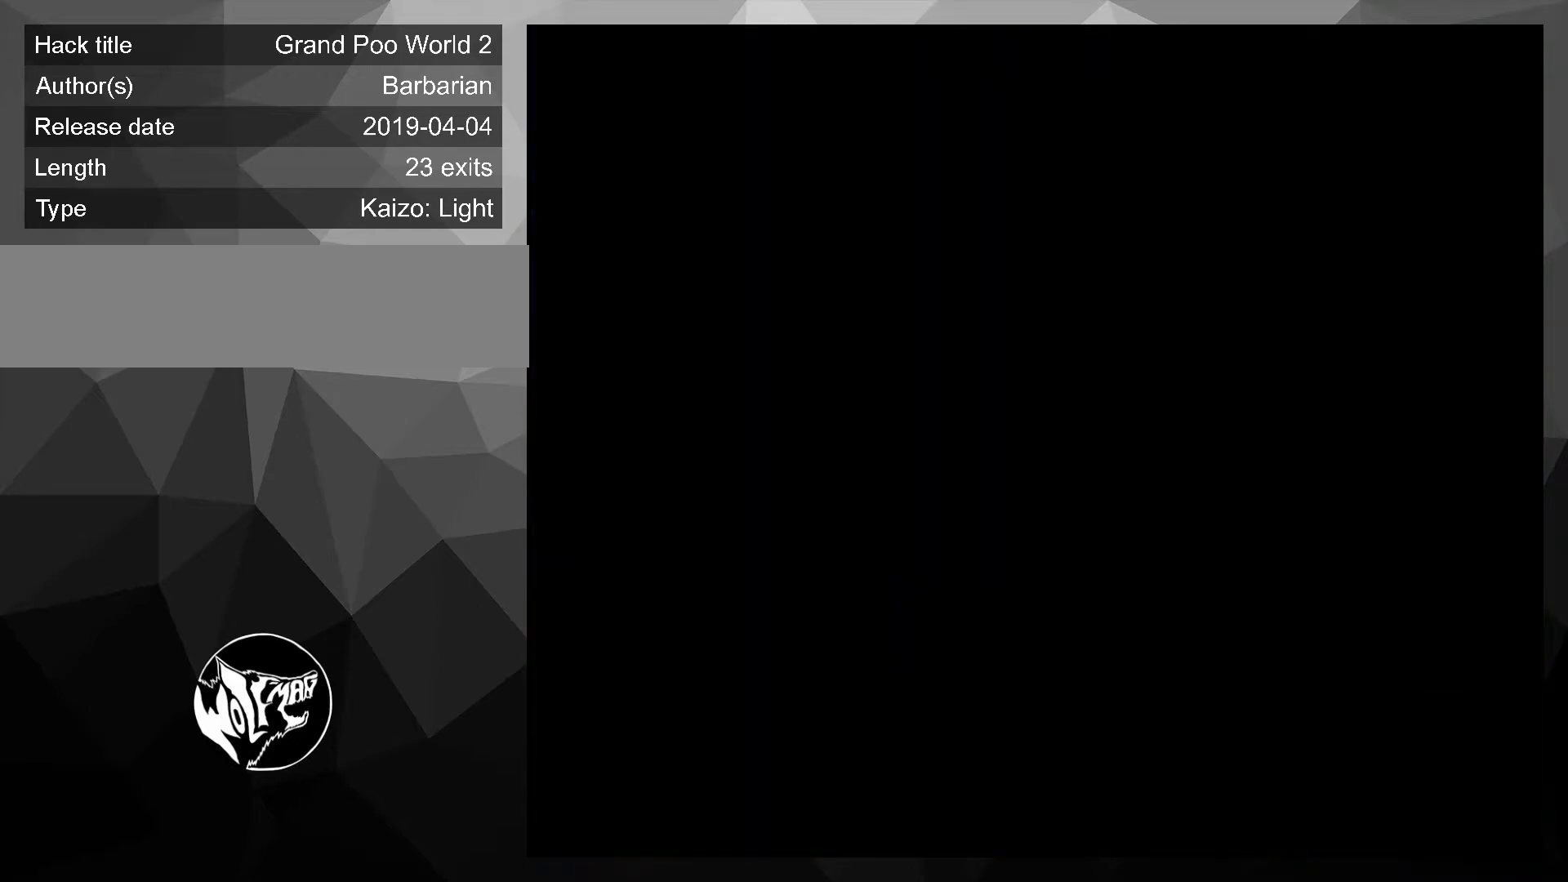
{"buttons": ["A", "X", "DPAD_RIGHT"], "events": [[300, "A", "down"], [300, "DPAD_RIGHT", "down"], [300, "X", "down"]]}
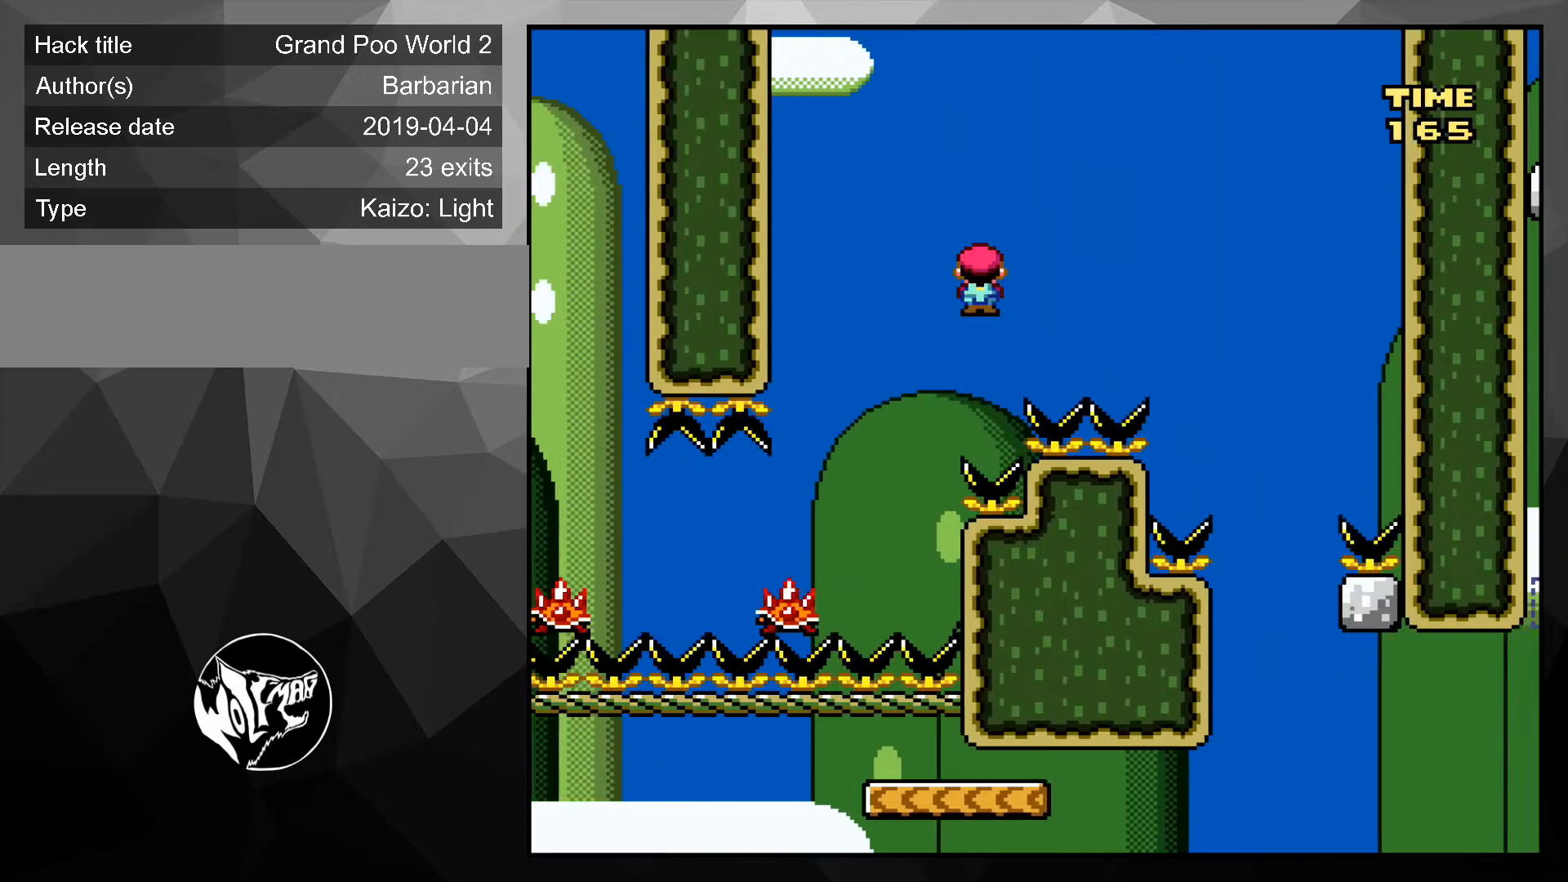
{"buttons": ["Y", "DPAD_LEFT"], "events": [[367, "A", "up"], [367, "X", "up"], [433, "DPAD_RIGHT", "up"], [433, "DPAD_UP", "down"], [433, "Y", "down"], [467, "DPAD_LEFT", "down"], [467, "DPAD_UP", "up"]]}
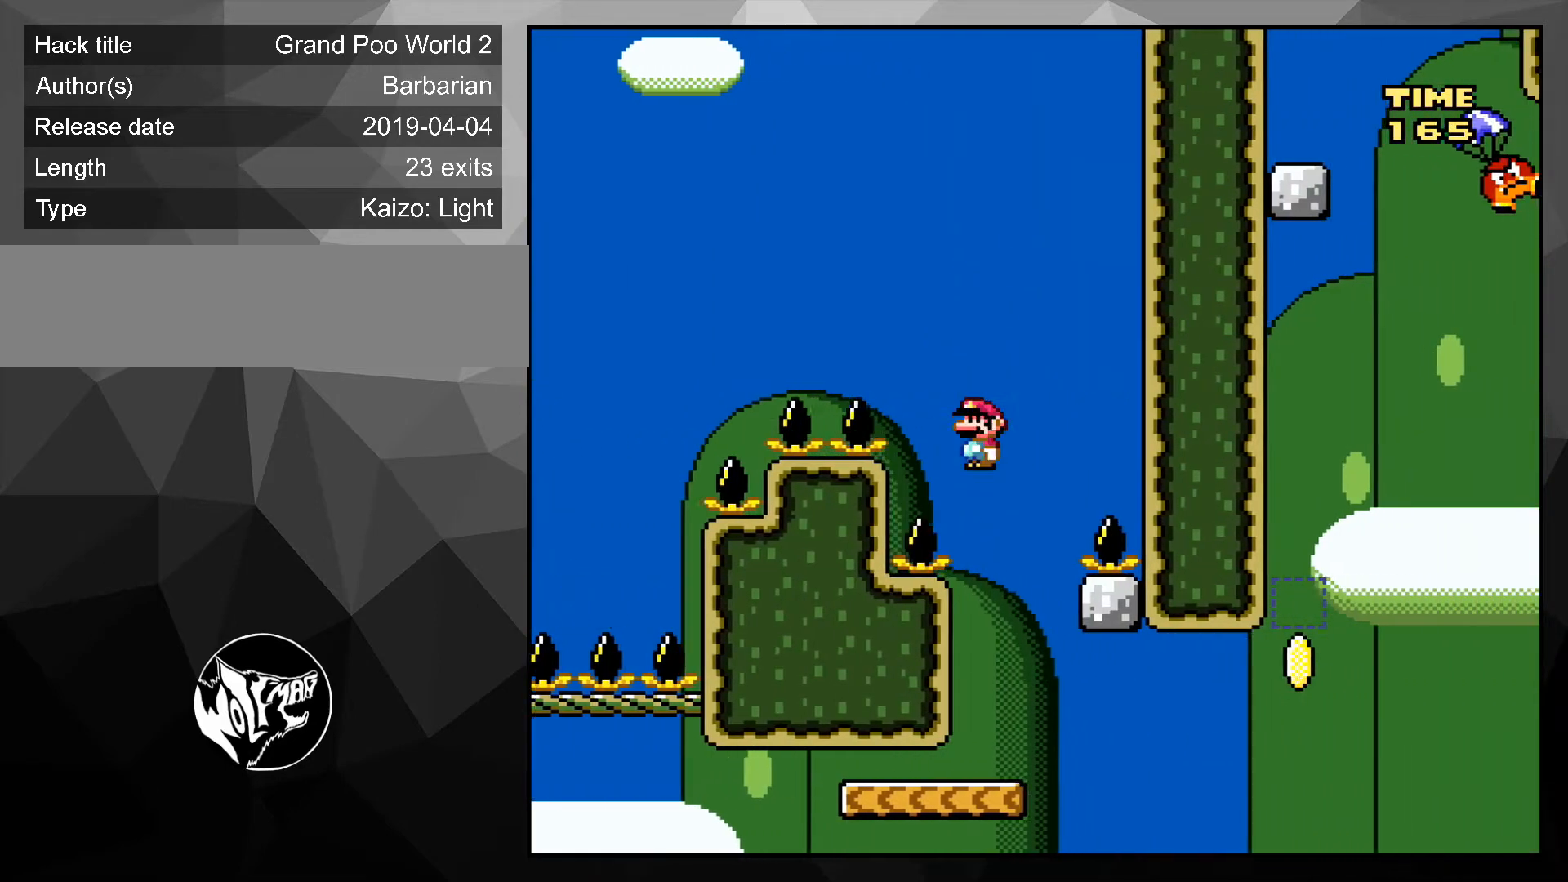
{"buttons": ["Y", "DPAD_RIGHT"], "events": [[100, "DPAD_LEFT", "up"], [167, "DPAD_RIGHT", "down"], [167, "DPAD_UP", "down"], [233, "DPAD_UP", "up"]]}
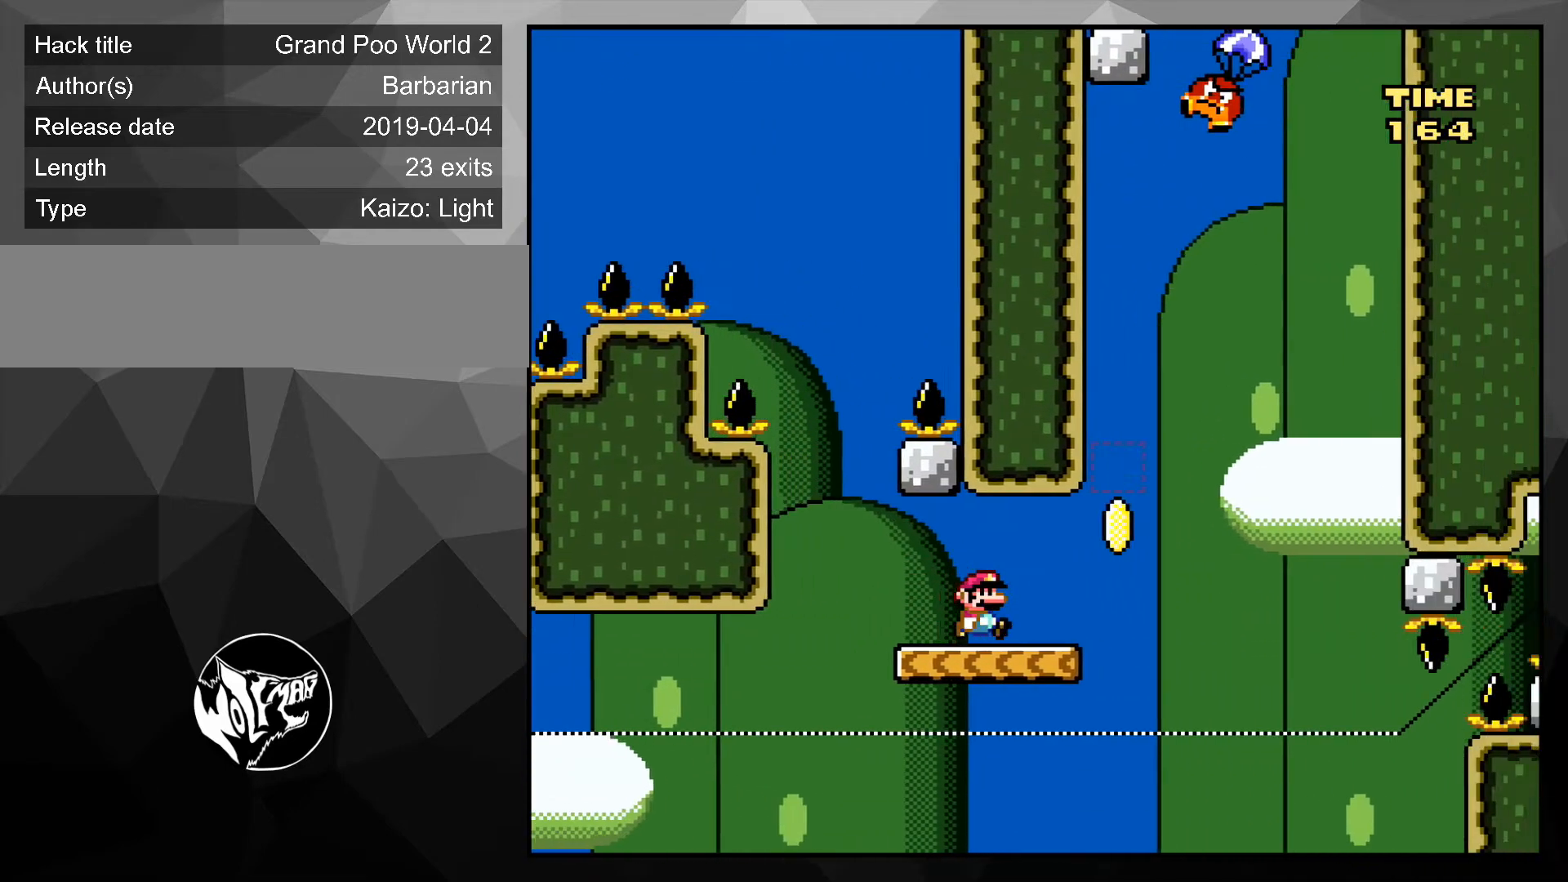
{"buttons": ["B", "Y", "DPAD_RIGHT"], "events": [[33, "B", "down"], [167, "DPAD_LEFT", "down"], [167, "DPAD_RIGHT", "up"], [233, "B", "up"], [267, "DPAD_LEFT", "up"], [400, "DPAD_RIGHT", "down"], [433, "B", "down"]]}
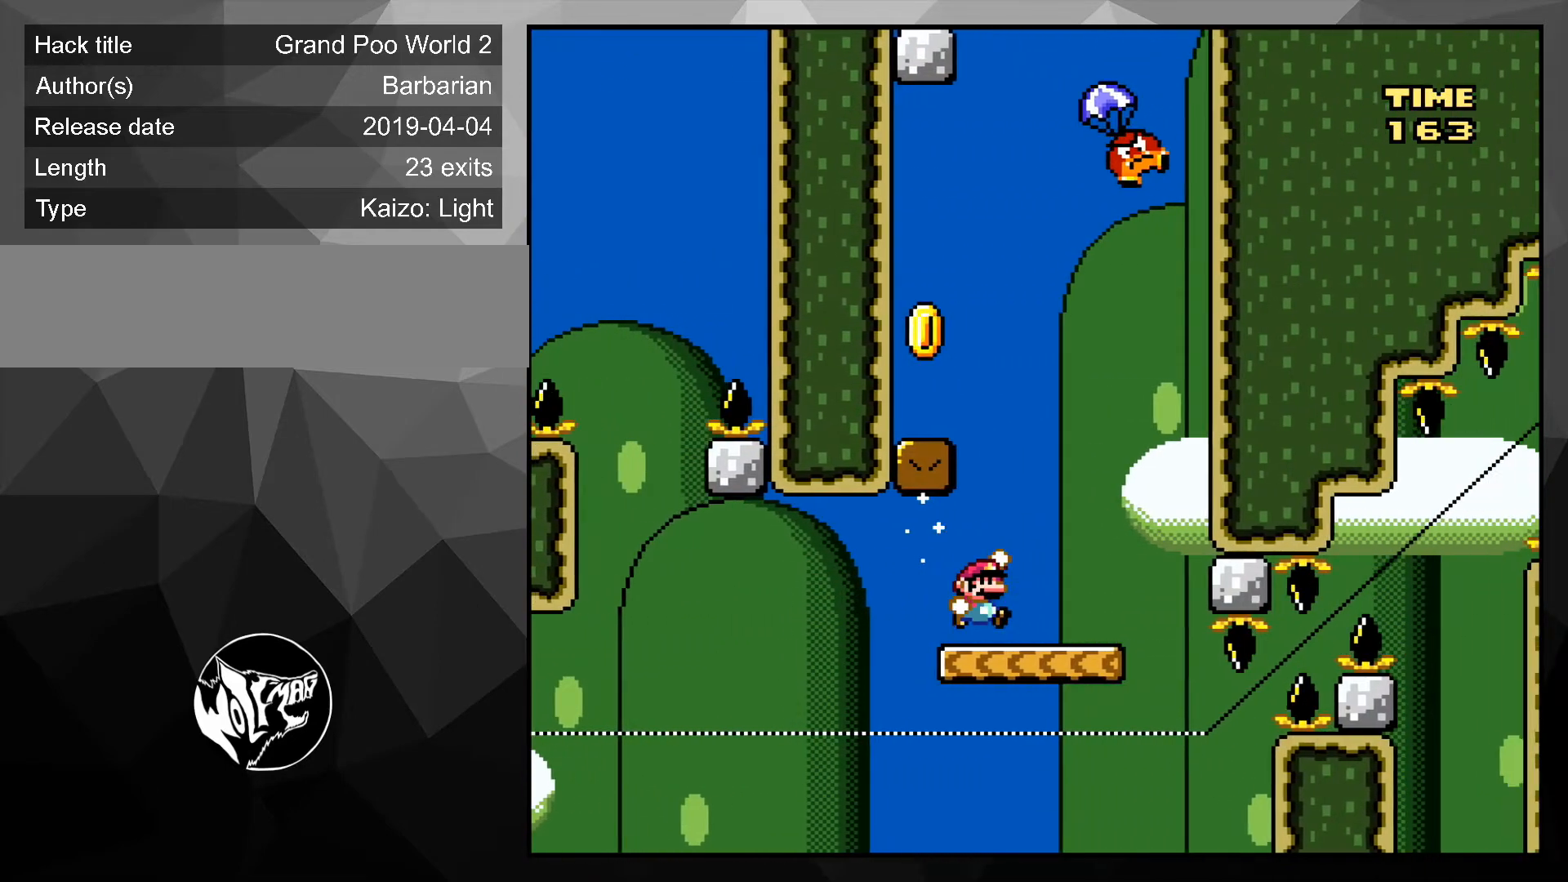
{"buttons": ["Y"], "events": [[33, "DPAD_LEFT", "down"], [33, "DPAD_RIGHT", "up"], [300, "B", "up"], [367, "DPAD_LEFT", "up"]]}
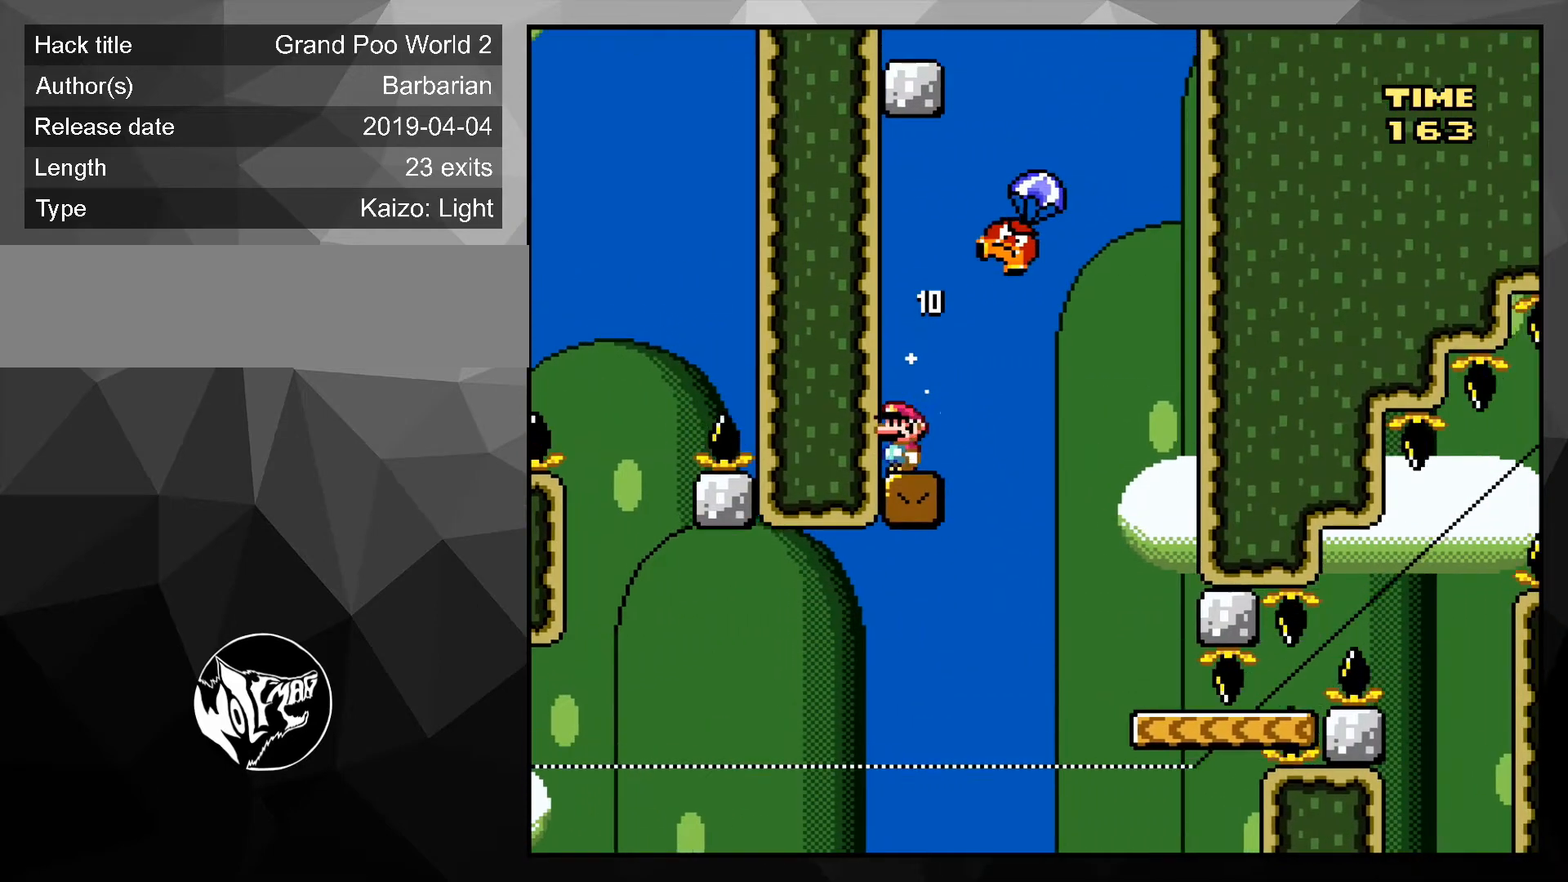
{"buttons": ["B", "Y", "DPAD_UP", "DPAD_LEFT"], "events": [[33, "B", "down"], [33, "DPAD_RIGHT", "down"], [500, "DPAD_LEFT", "down"], [500, "DPAD_RIGHT", "up"], [500, "DPAD_UP", "down"]]}